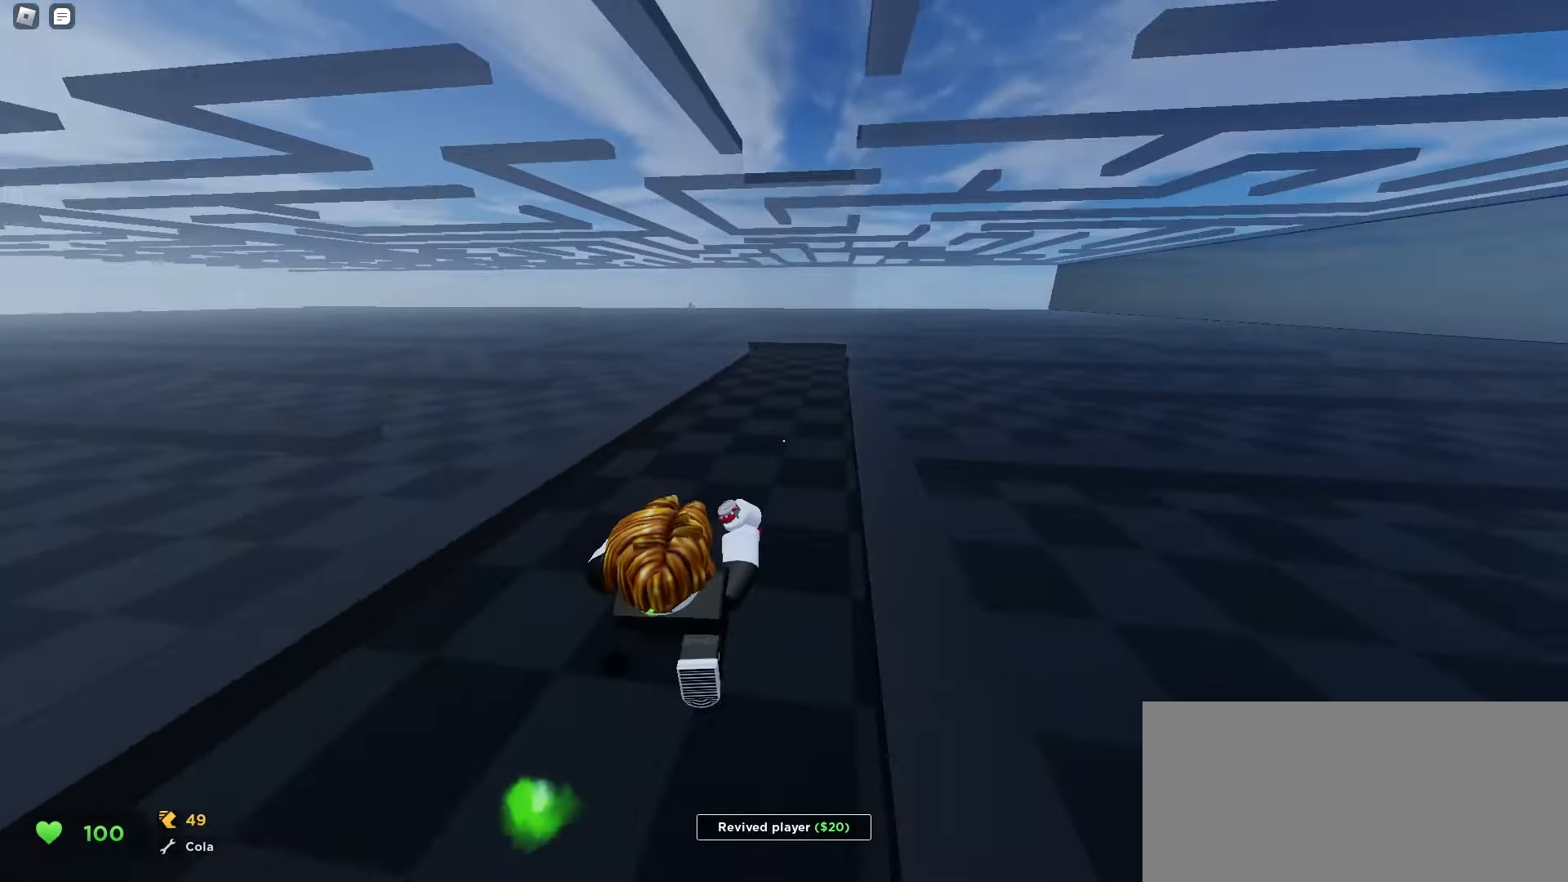
Gameplay with keyboard and mouse; each line is a JSON object with the keys and mouse buttons held at the frame after it. "events" lists presses ("down") and releases ("up") of "a", "ctrl", "d", "e", "f", "q", "r", "s", "shift", "tab", "w", "mouse_left", "mouse_wheel", "mouse_right", "mouse_mb4" and "mouse_mb5" between this image and that frame as [ms after this image, input, new state], when the widget could be followed in between; "space" appears only as held states. "mouse_left", "mouse_wheel", "mouse_right", "mouse_mb4", "mouse_mb5" = the "left", "wheel", "right", "mb4", "mb5" buttons of the "mouse" list. No other keys are recorded. "wheel" means that the mouse wheel is clicked or scrolled. Mouse movement is not recorded.
{"keys": ["a", "space", "w"], "mouse": []}
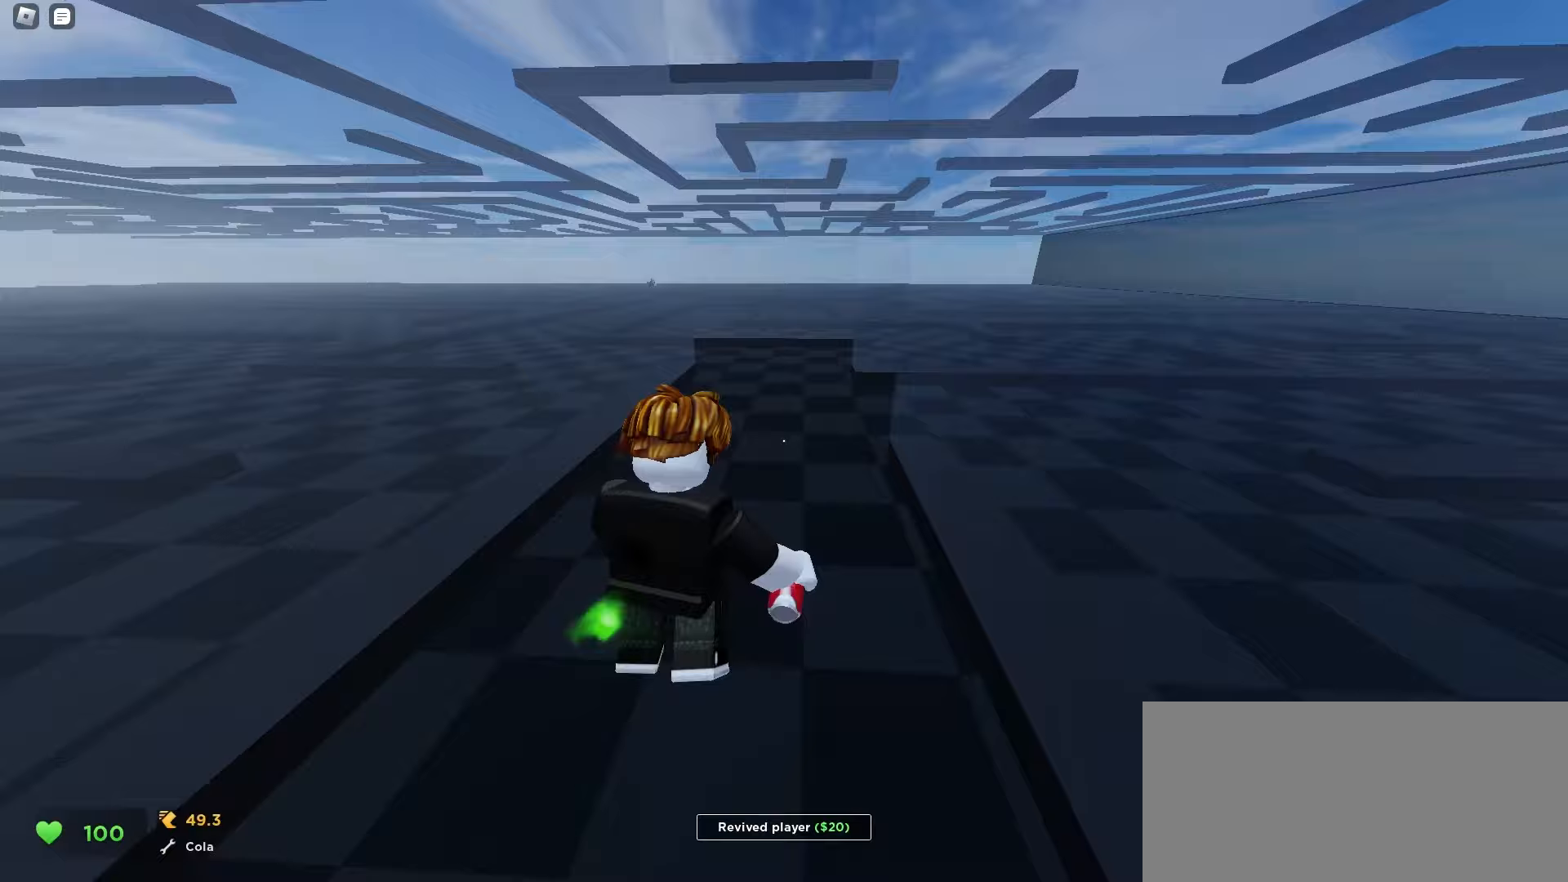
{"keys": ["d", "space", "w"], "mouse": [], "events": [[117, "a", "up"], [117, "d", "down"]]}
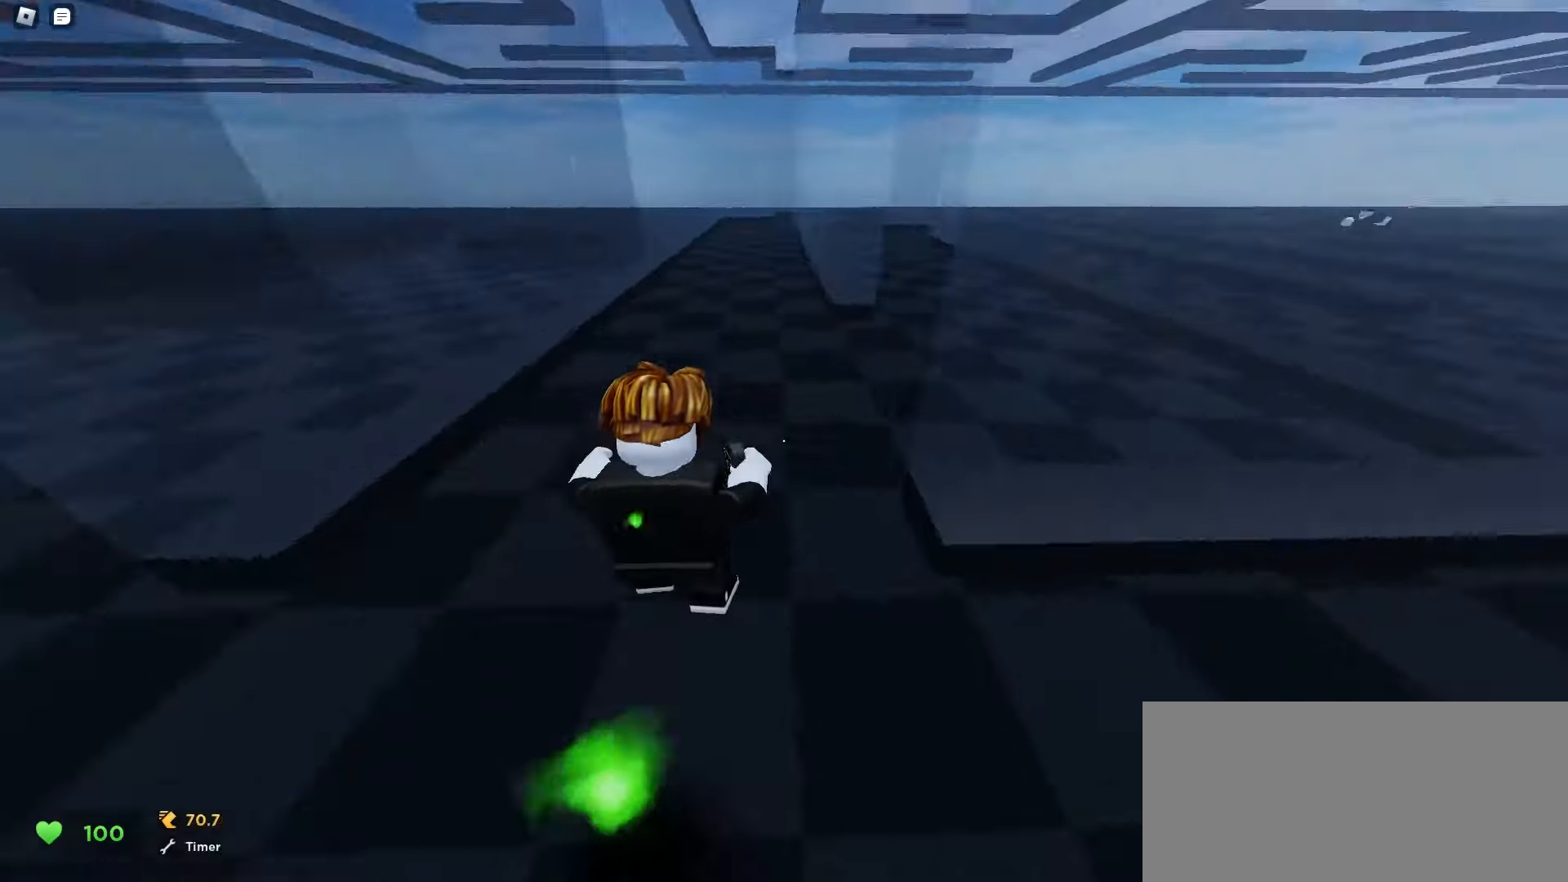
{"keys": ["a", "w"], "mouse": []}
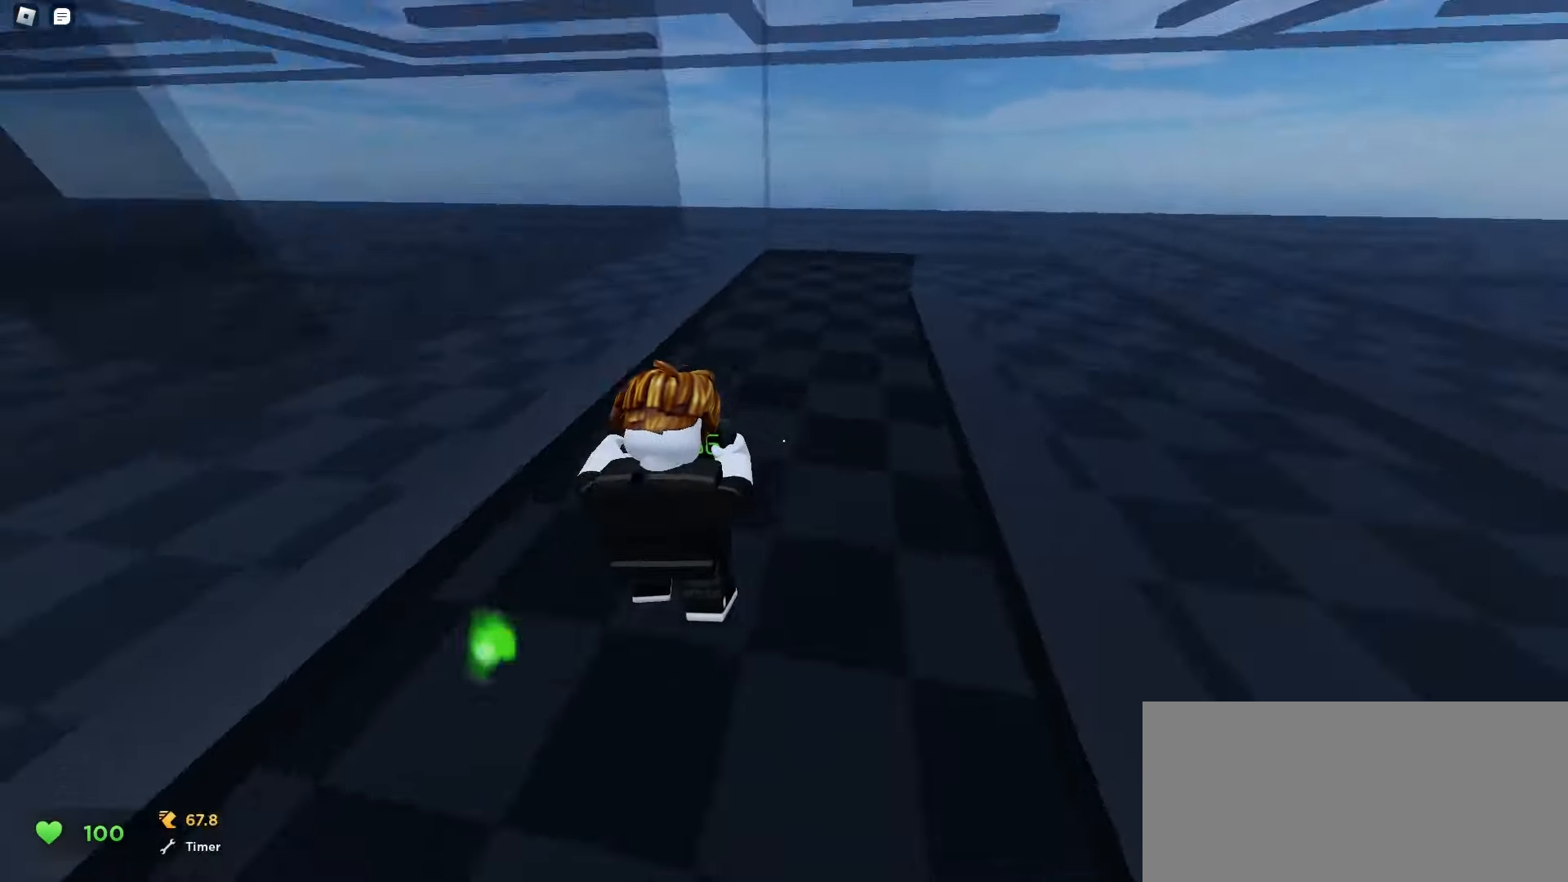
{"keys": ["d", "w"], "mouse": [], "events": [[117, "a", "up"], [117, "d", "down"], [267, "a", "down"], [267, "d", "up"], [383, "a", "up"], [383, "d", "down"]]}
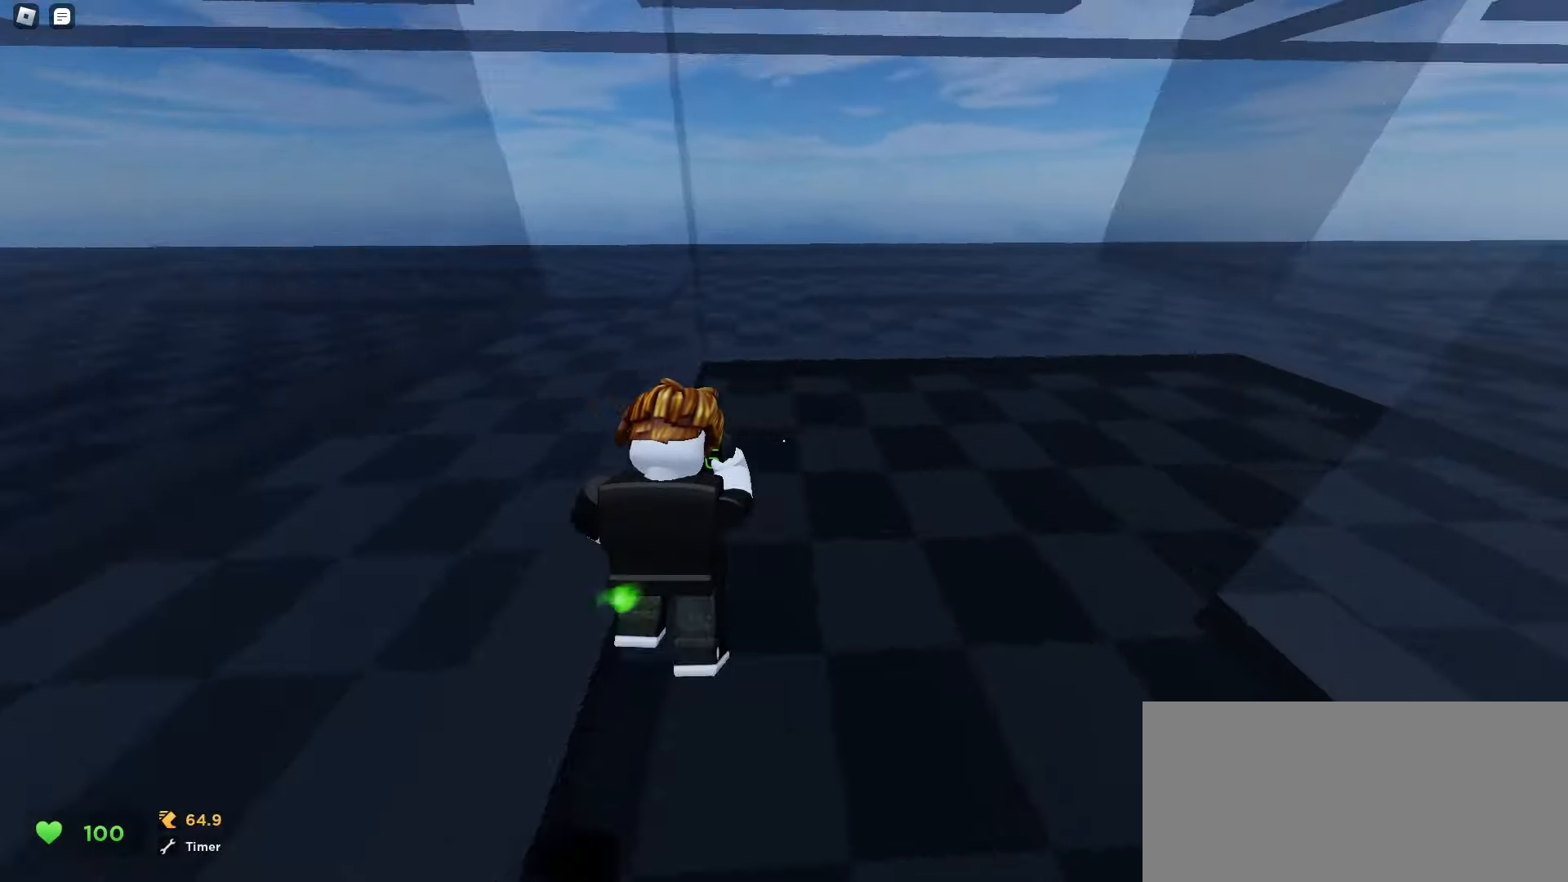
{"keys": ["d", "w"], "mouse": [], "events": []}
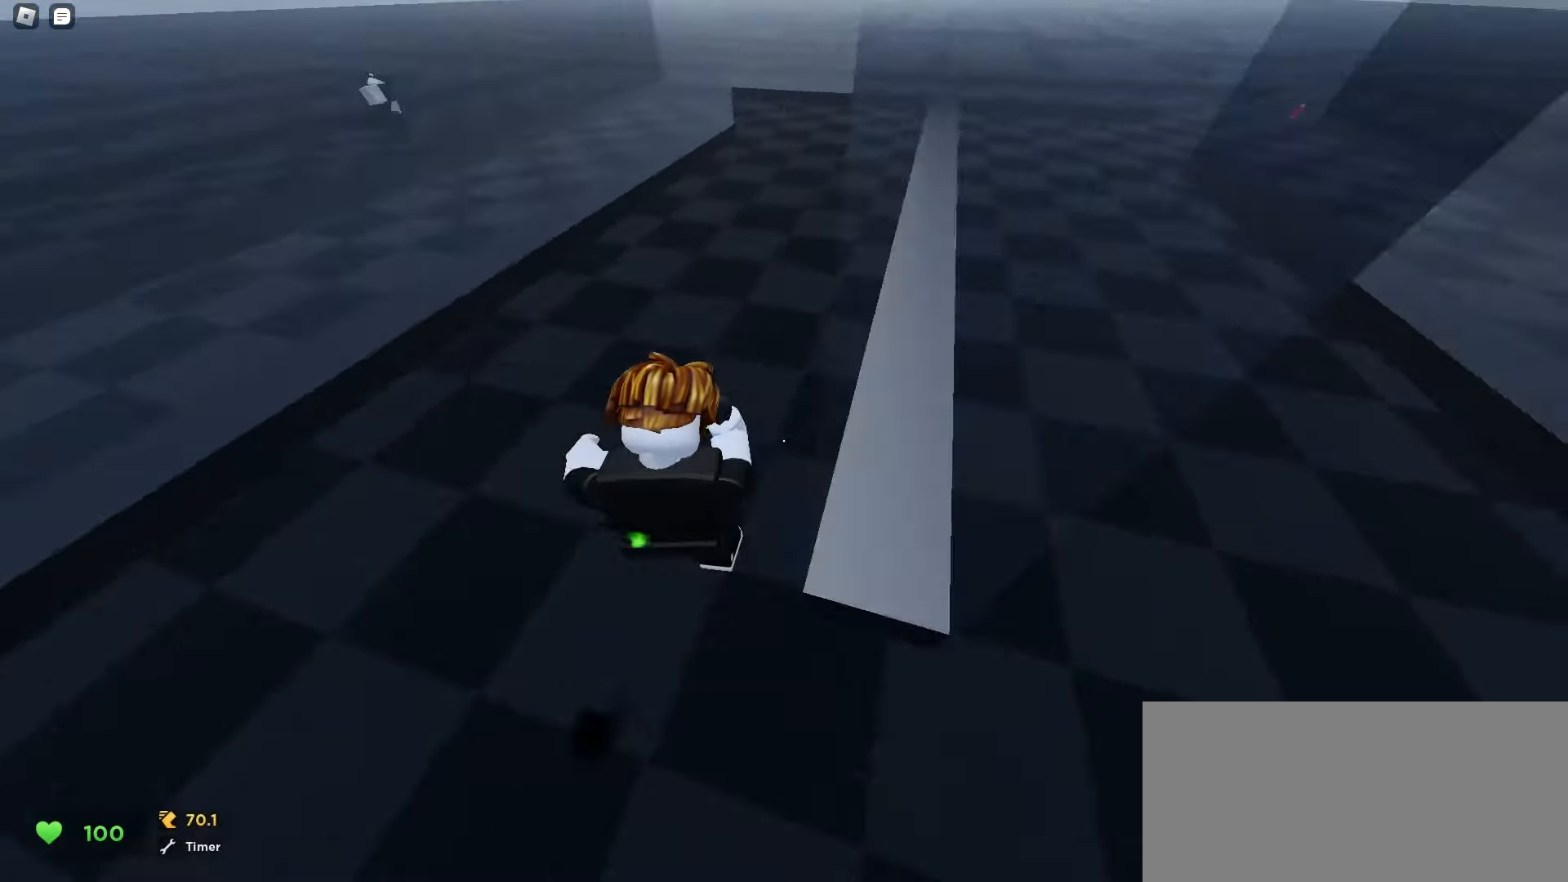
{"keys": ["a", "ctrl", "space", "w"], "mouse": []}
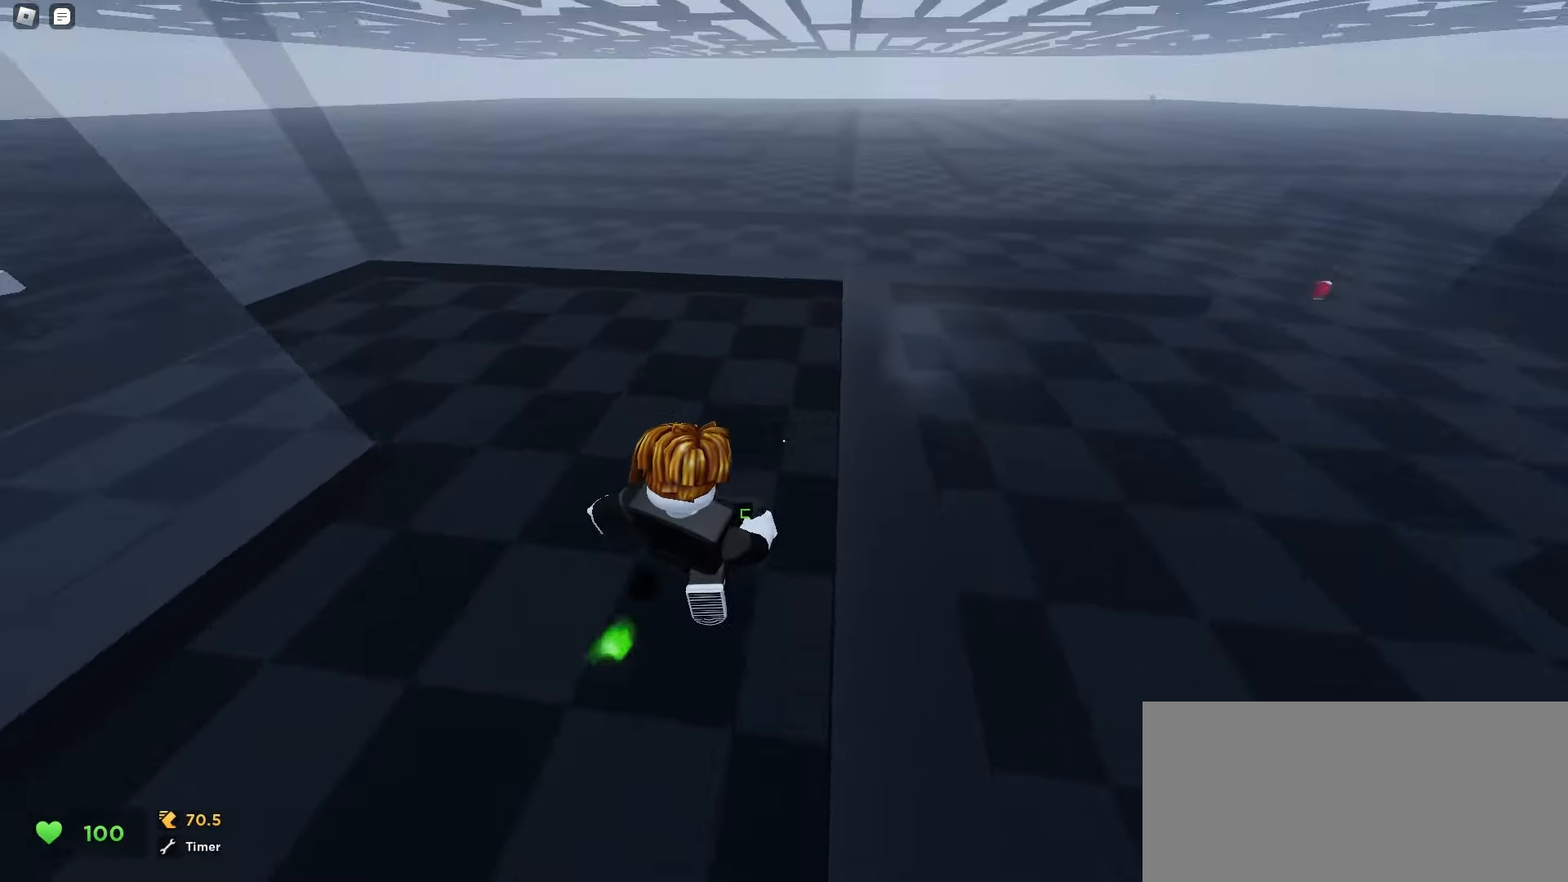
{"keys": ["a", "ctrl", "w"], "mouse": []}
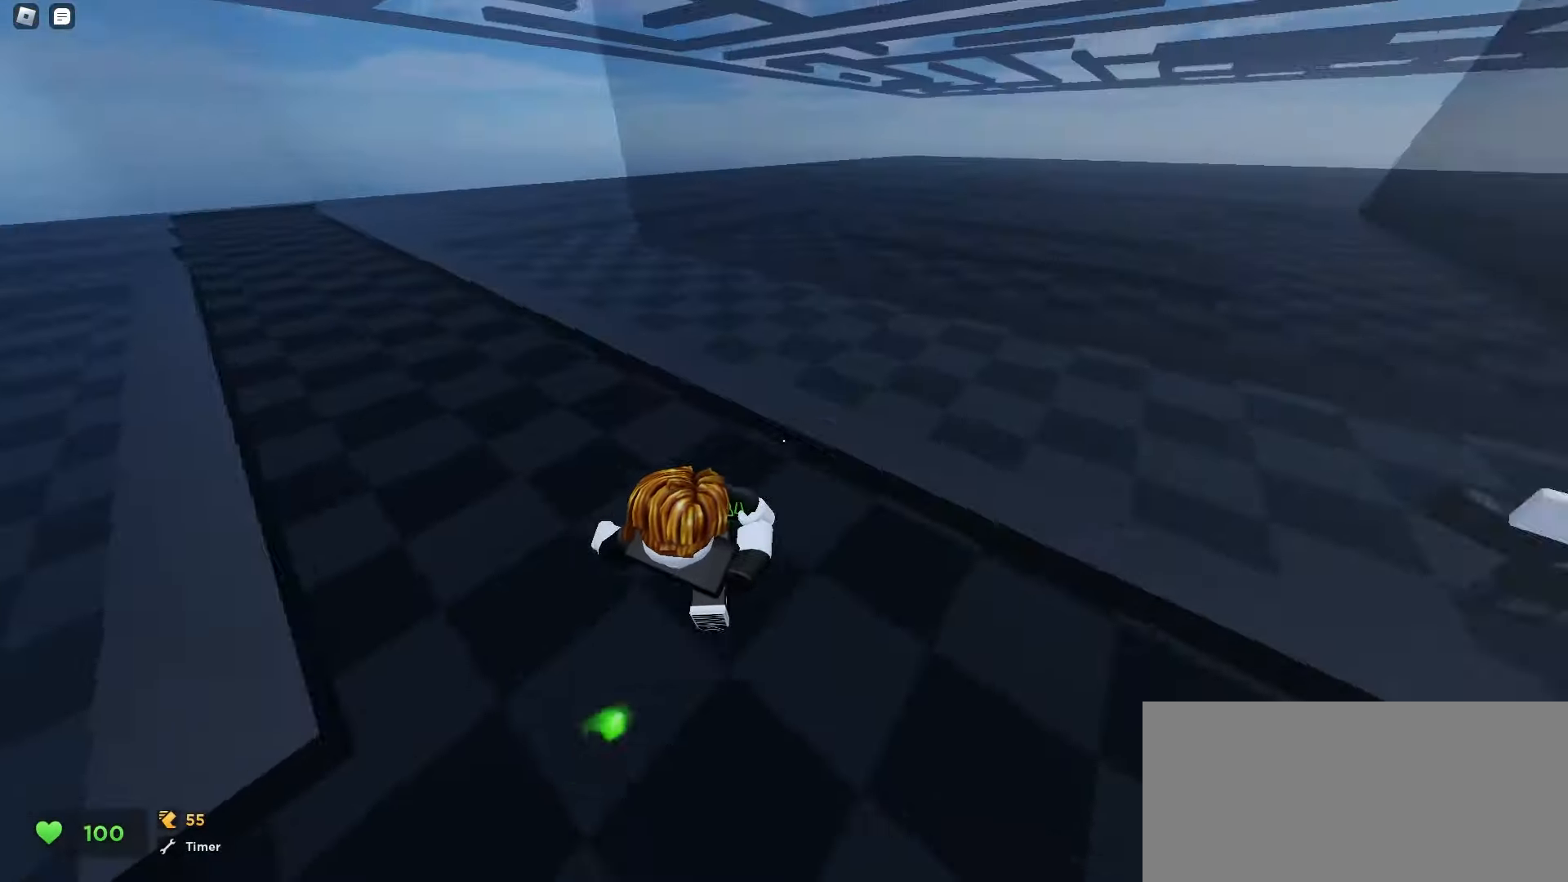
{"keys": ["ctrl", "d", "space", "w"], "mouse": []}
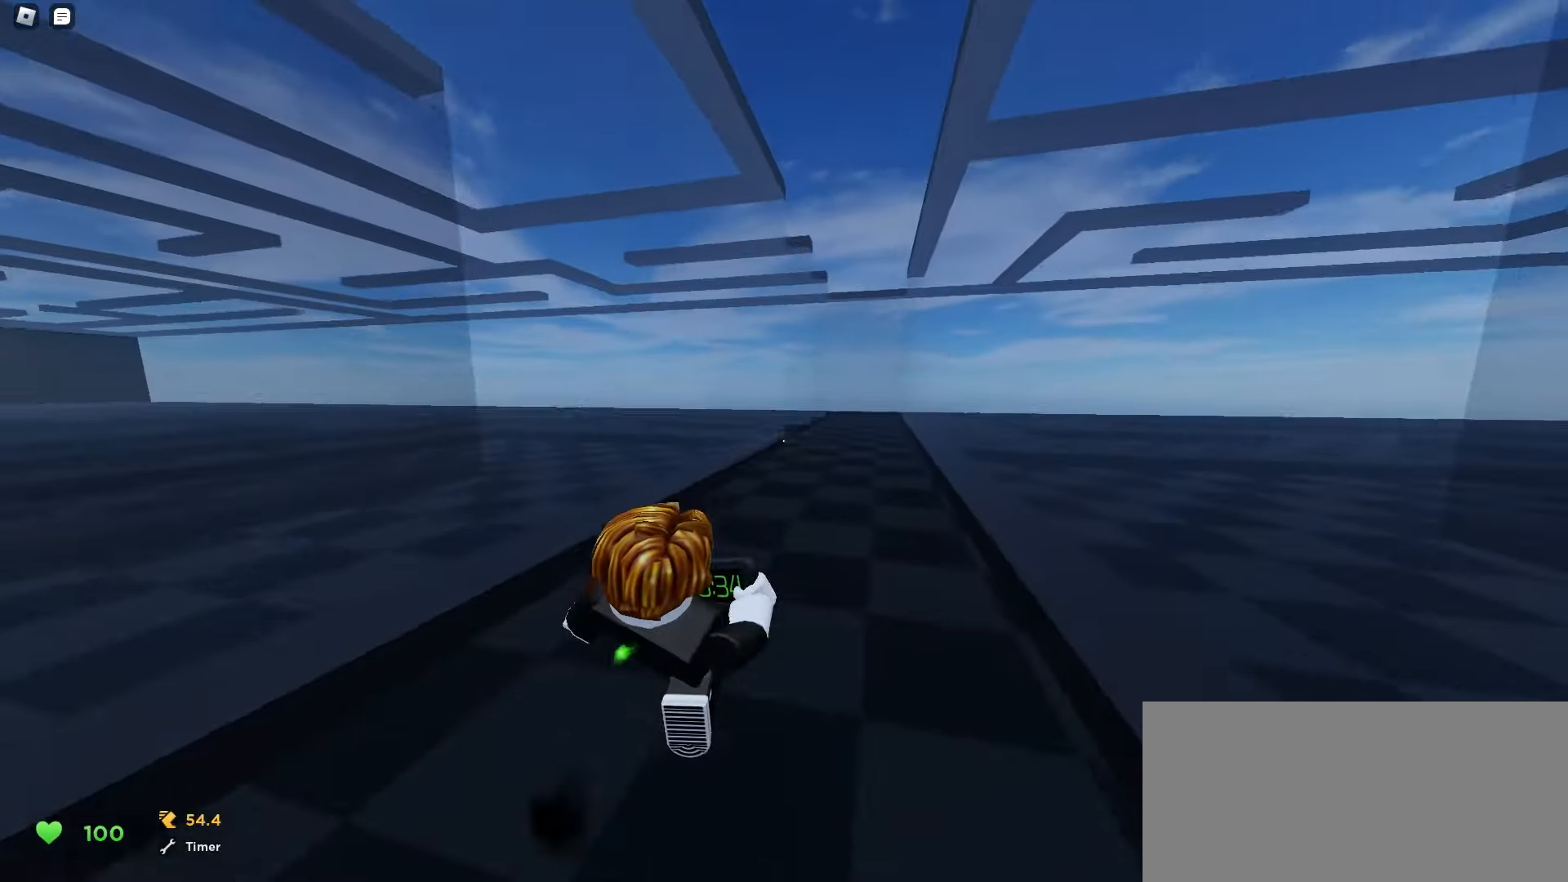
{"keys": ["a", "ctrl", "w"], "mouse": []}
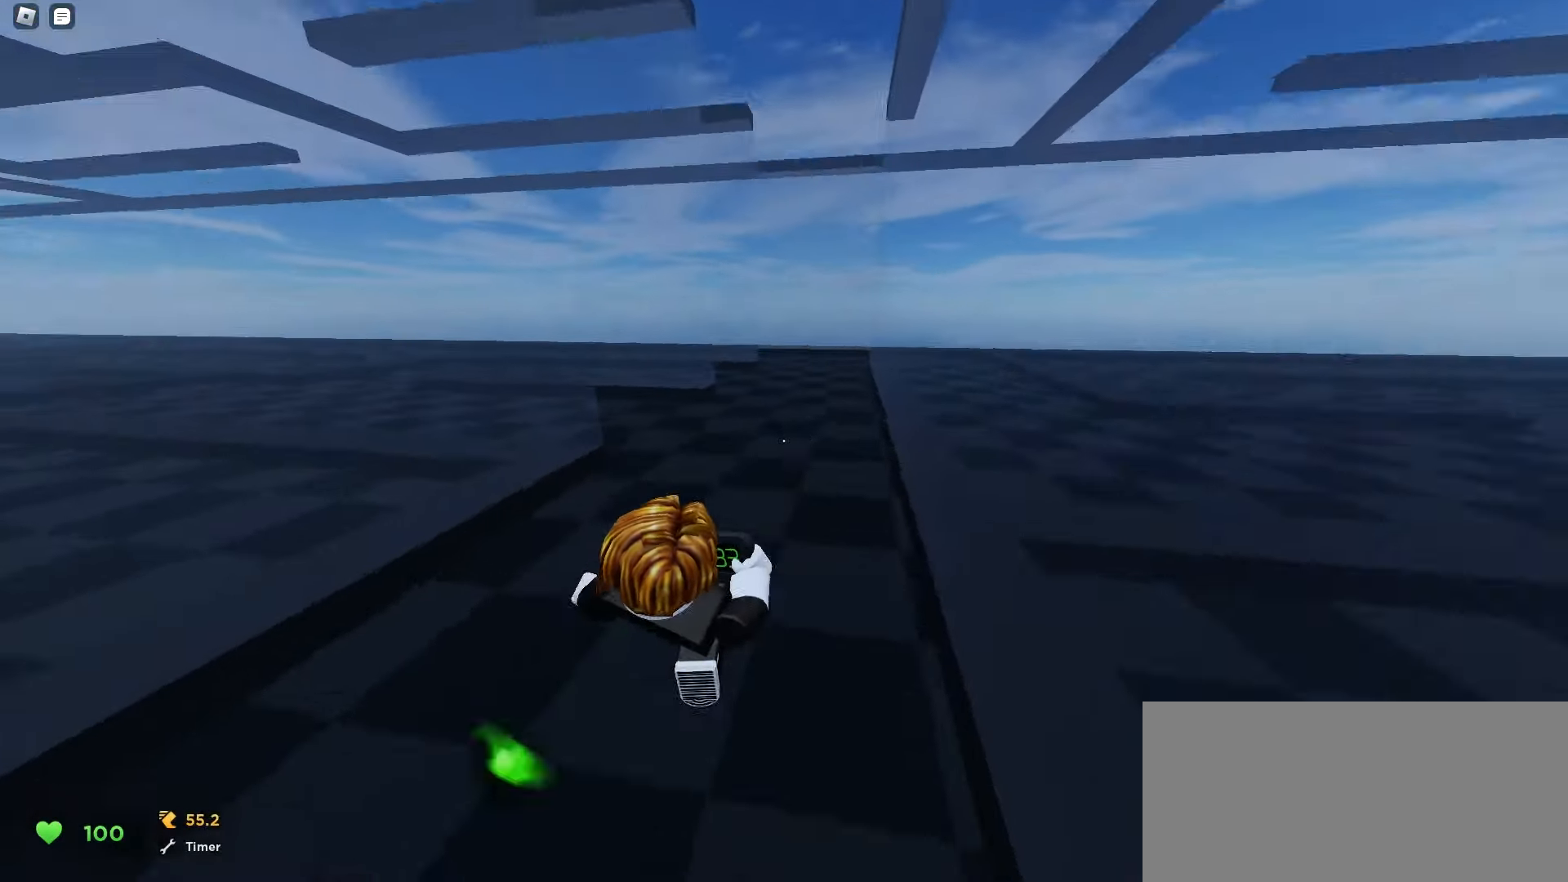
{"keys": ["a", "ctrl", "space", "w"], "mouse": []}
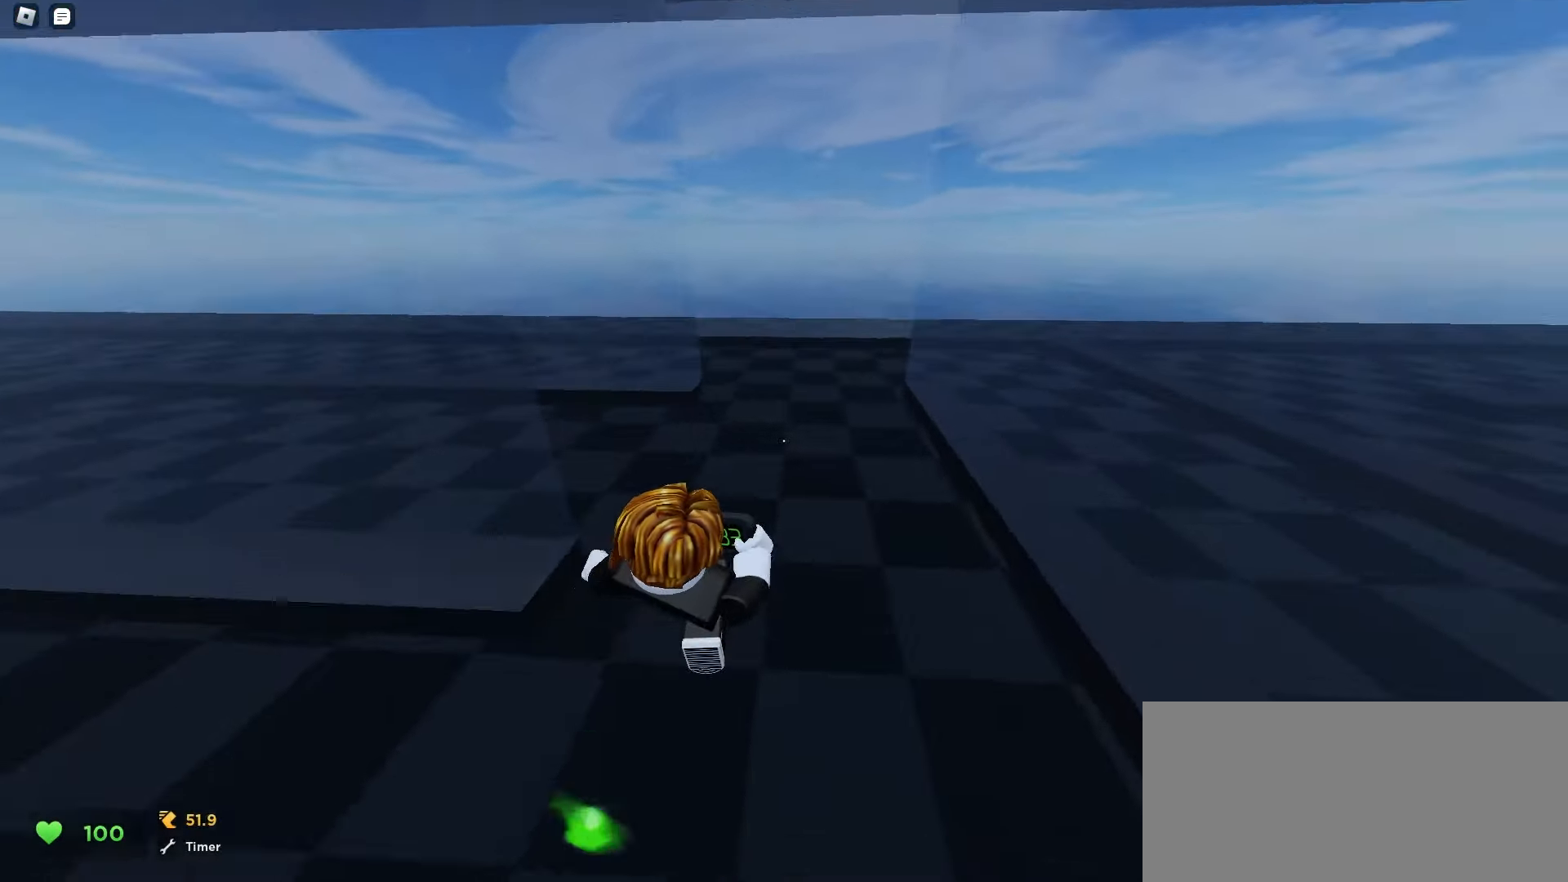
{"keys": ["a", "w"], "mouse": []}
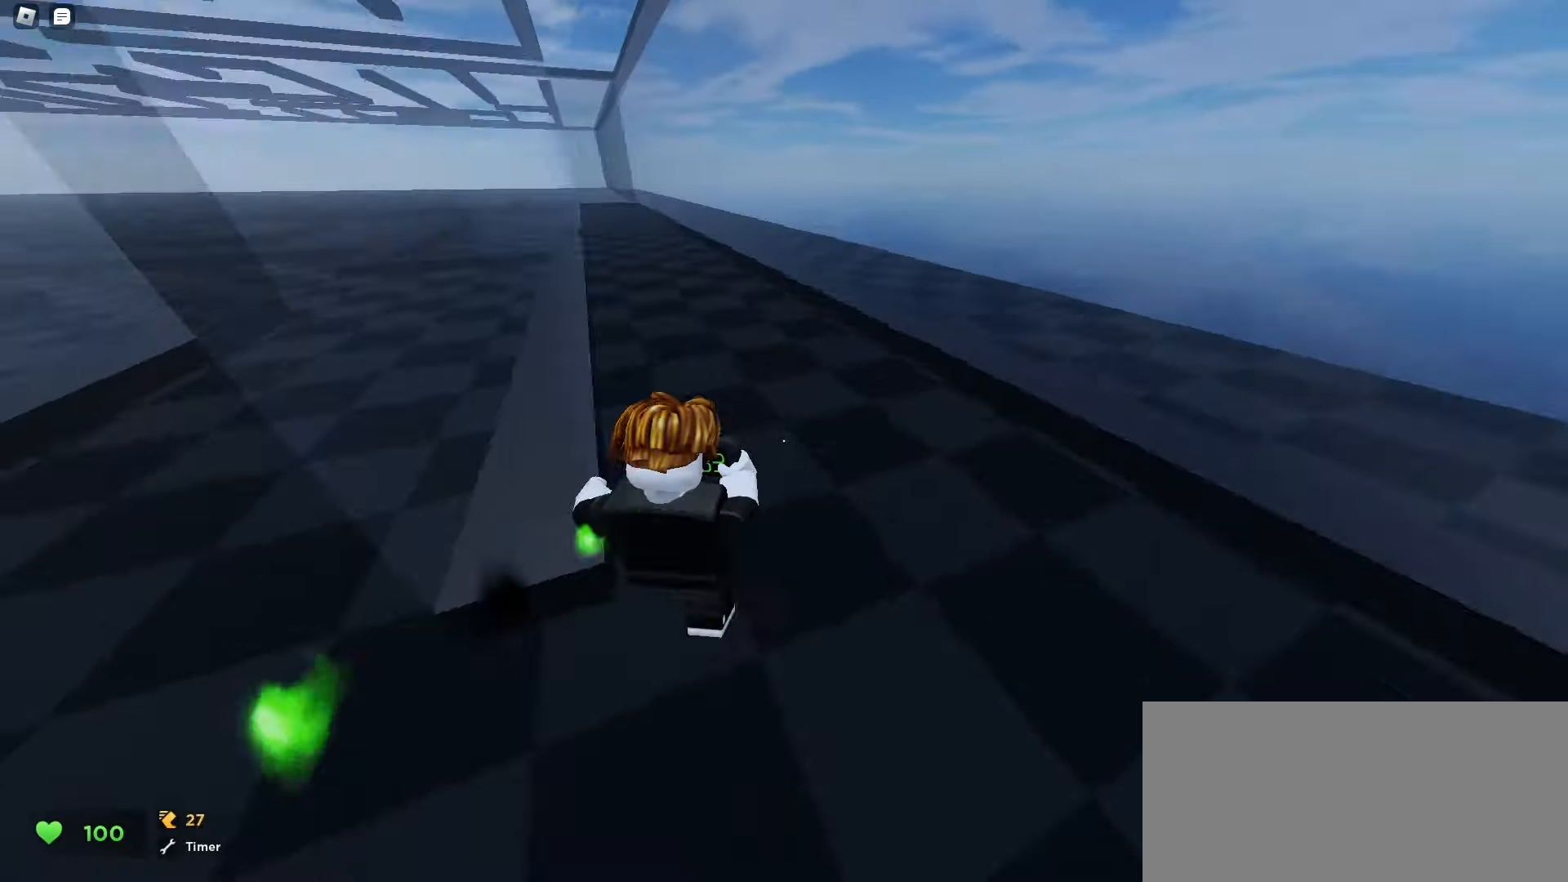
{"keys": ["a", "w"], "mouse": [], "events": [[83, "a", "up"], [117, "d", "down"], [183, "d", "up"], [367, "mouse_left", "down"], [467, "mouse_left", "up"], [500, "a", "down"]]}
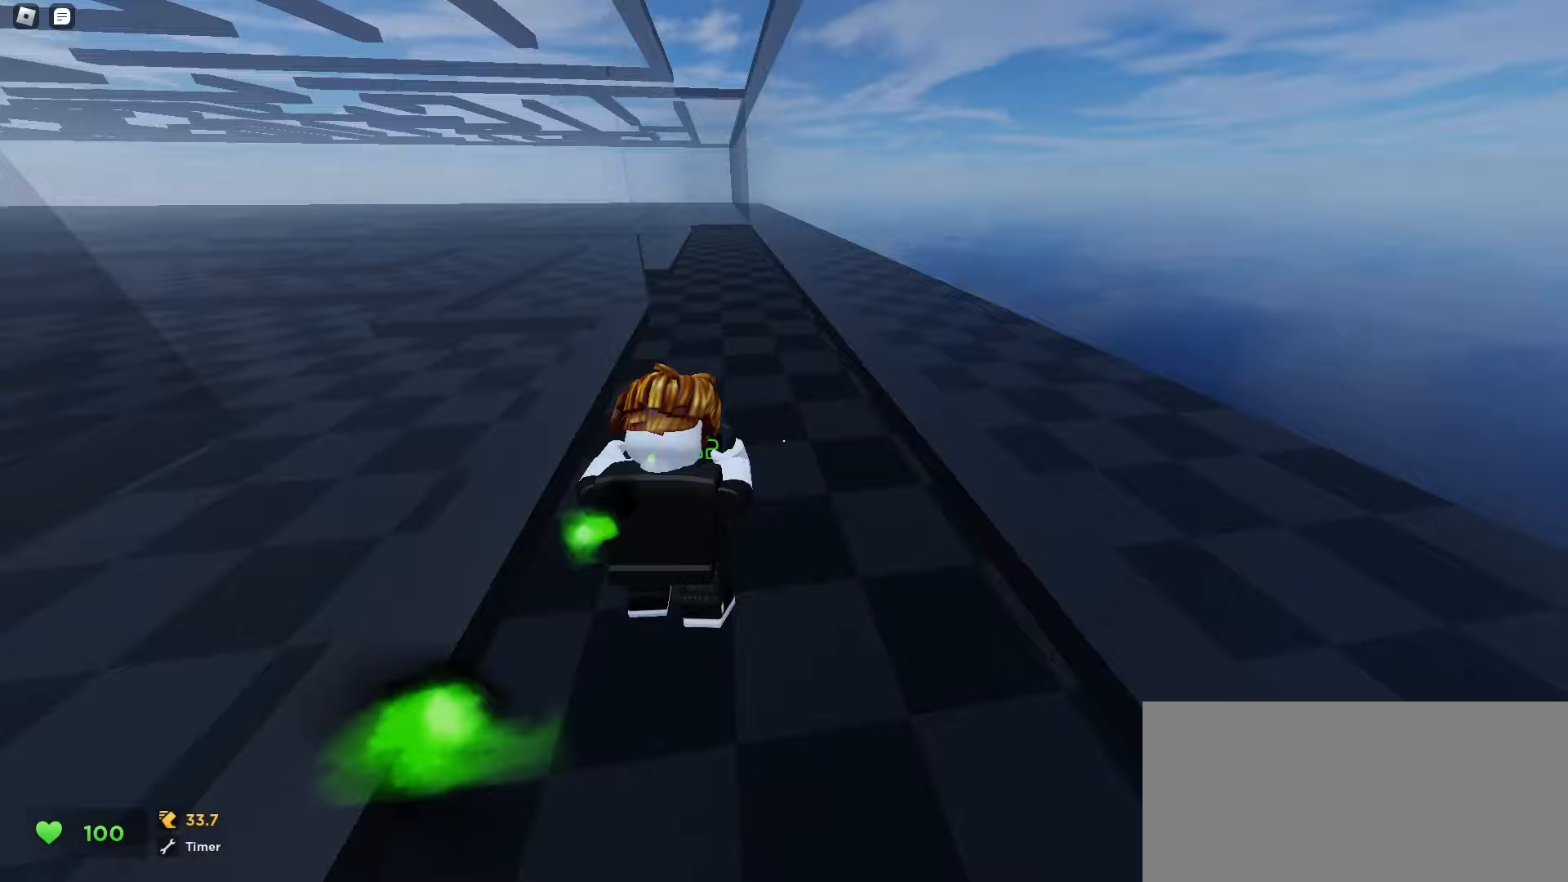
{"keys": ["a", "w"], "mouse": [], "events": [[267, "a", "up"], [417, "a", "down"]]}
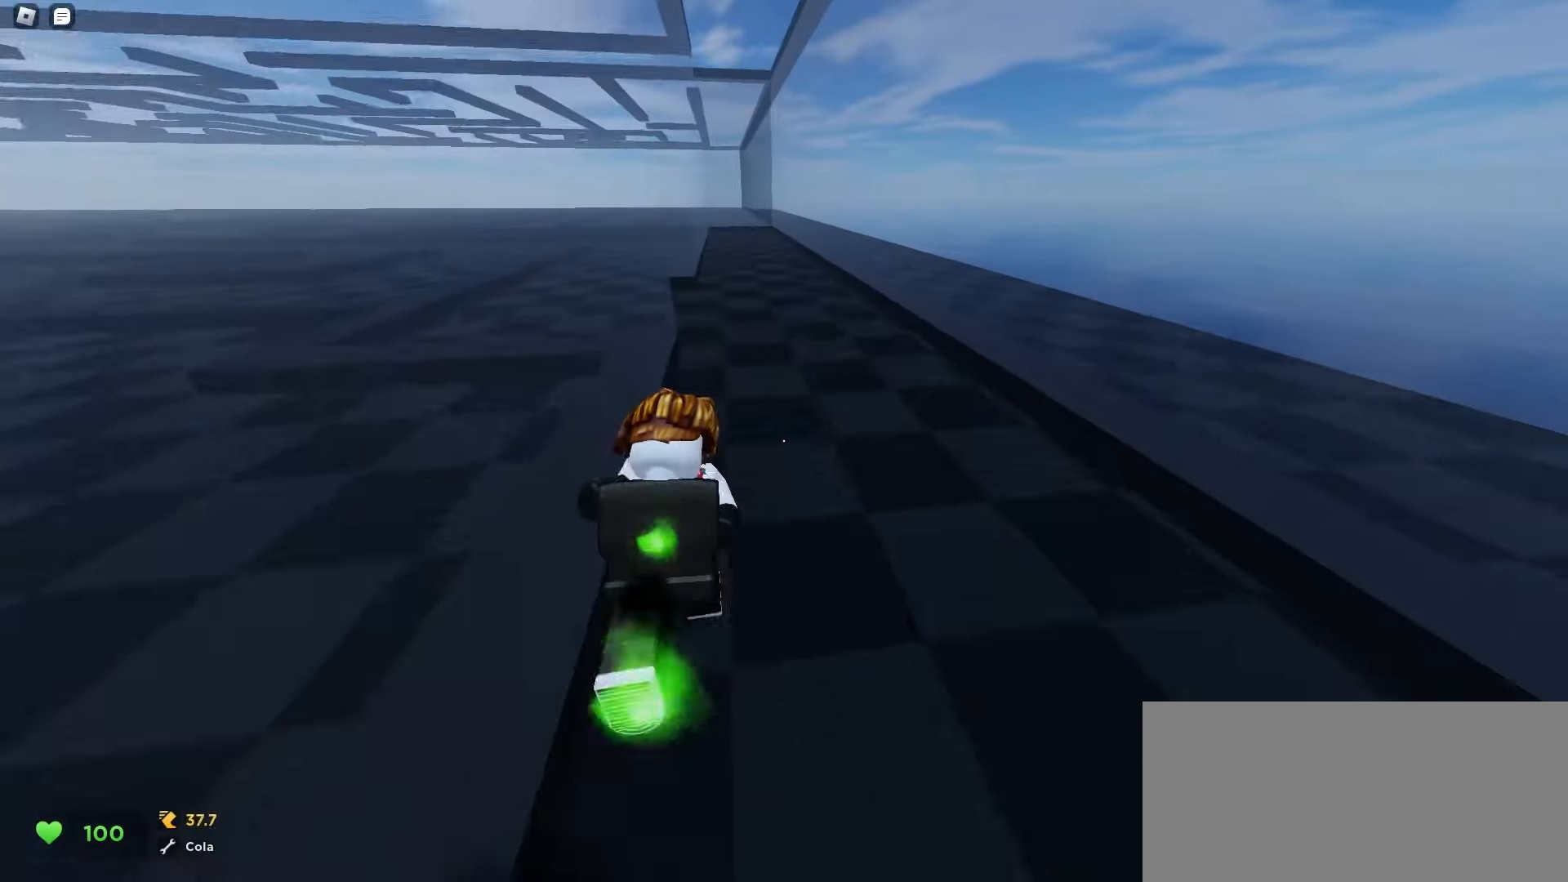
{"keys": ["ctrl", "d", "w"], "mouse": [], "events": [[200, "a", "up"], [200, "d", "down"], [333, "ctrl", "down"]]}
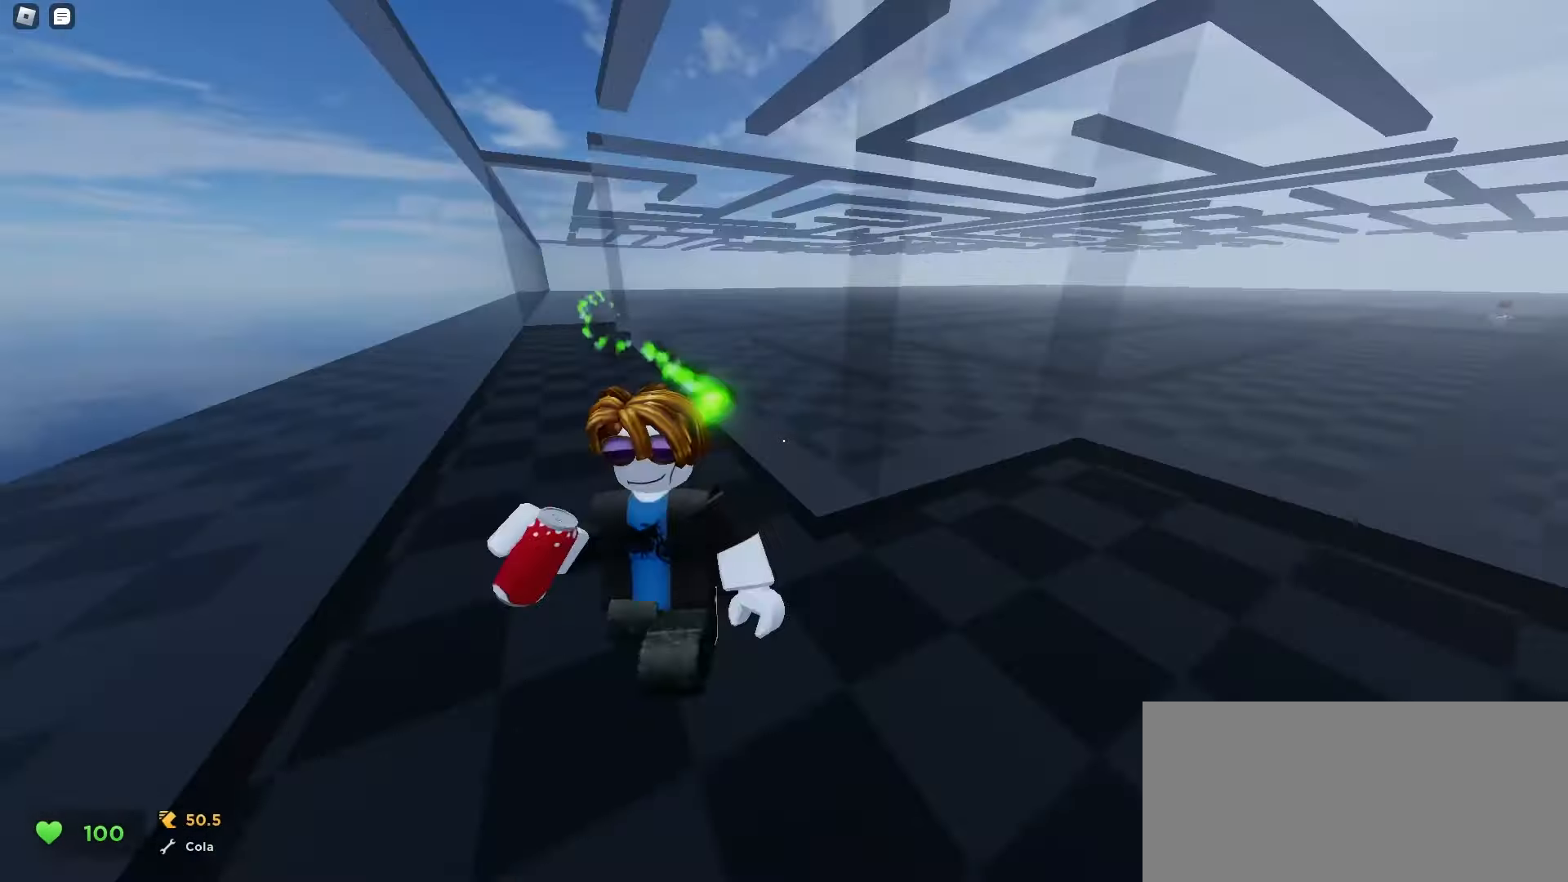
{"keys": ["d", "w"], "mouse": [], "events": [[17, "ctrl", "up"], [200, "d", "up"], [217, "a", "down"], [383, "a", "up"], [383, "d", "down"]]}
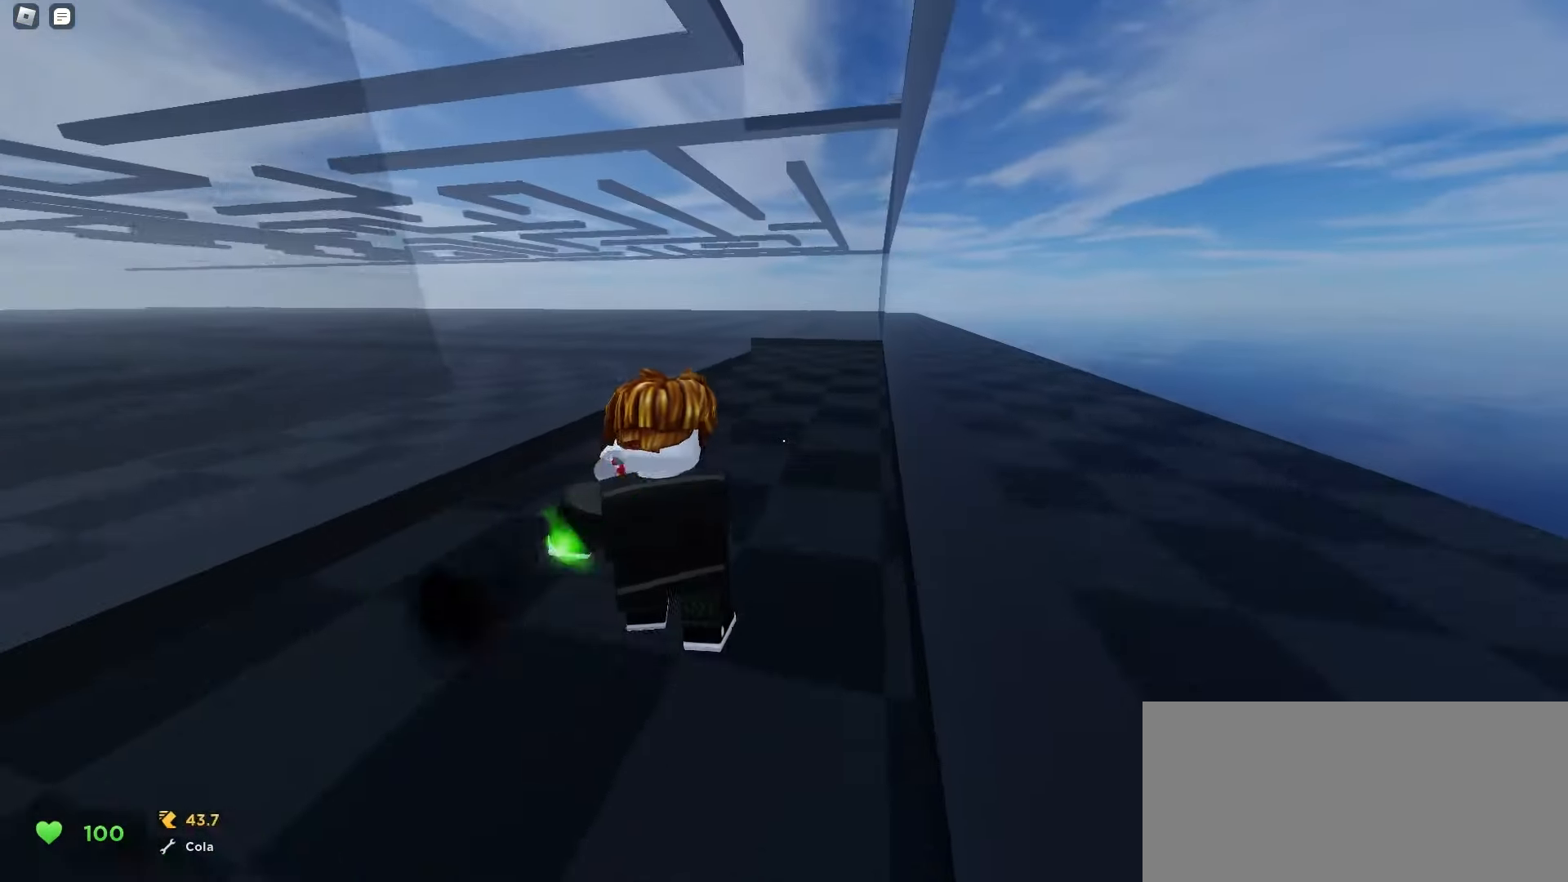
{"keys": ["d", "w"], "mouse": [], "events": []}
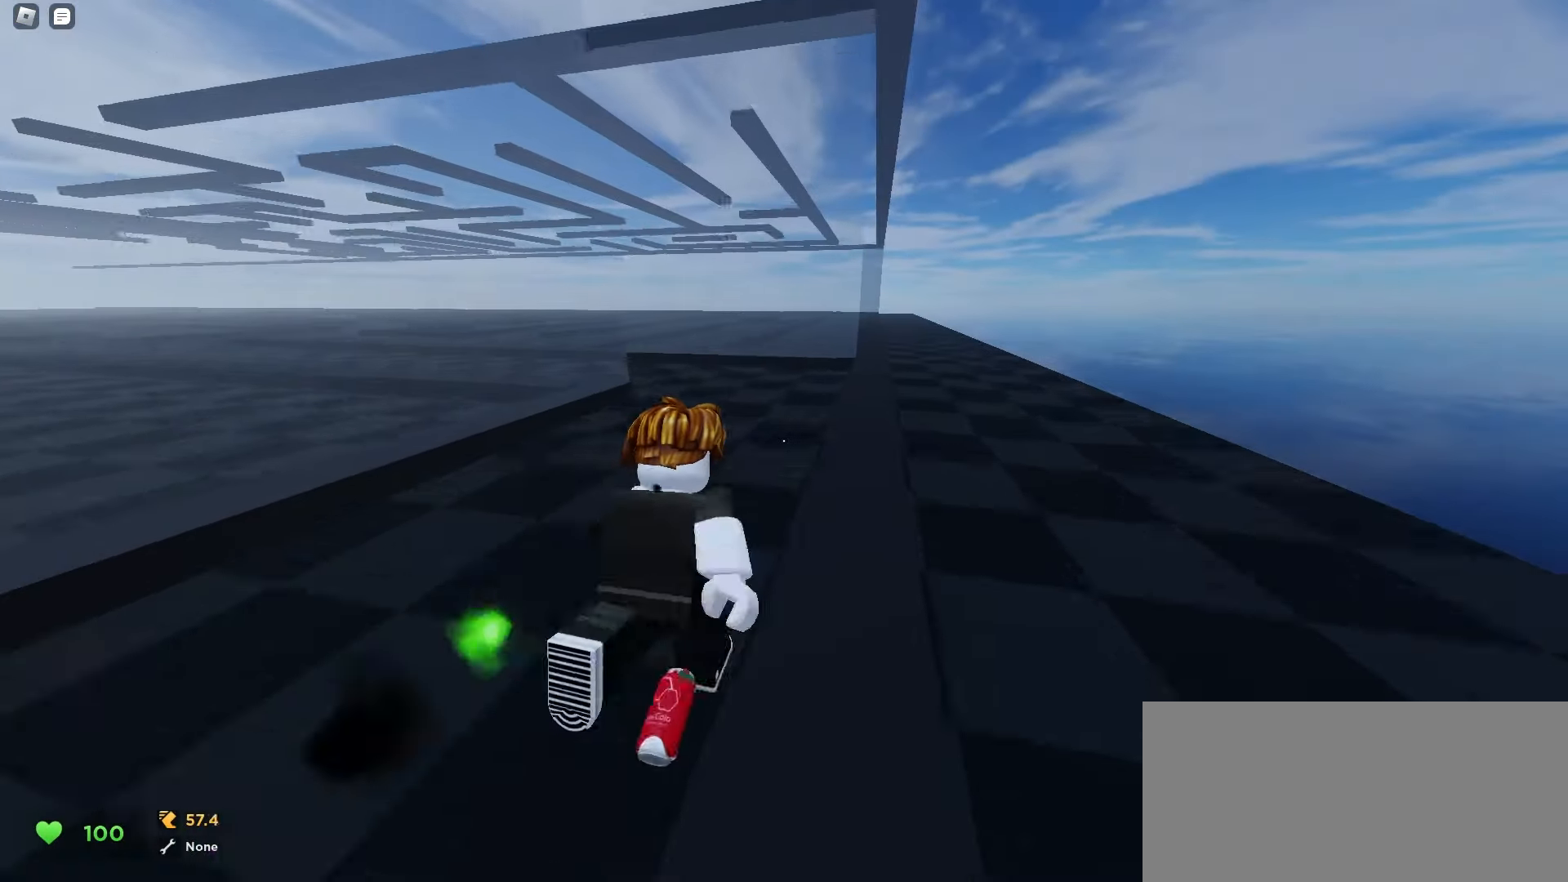
{"keys": ["a", "space", "w"], "mouse": []}
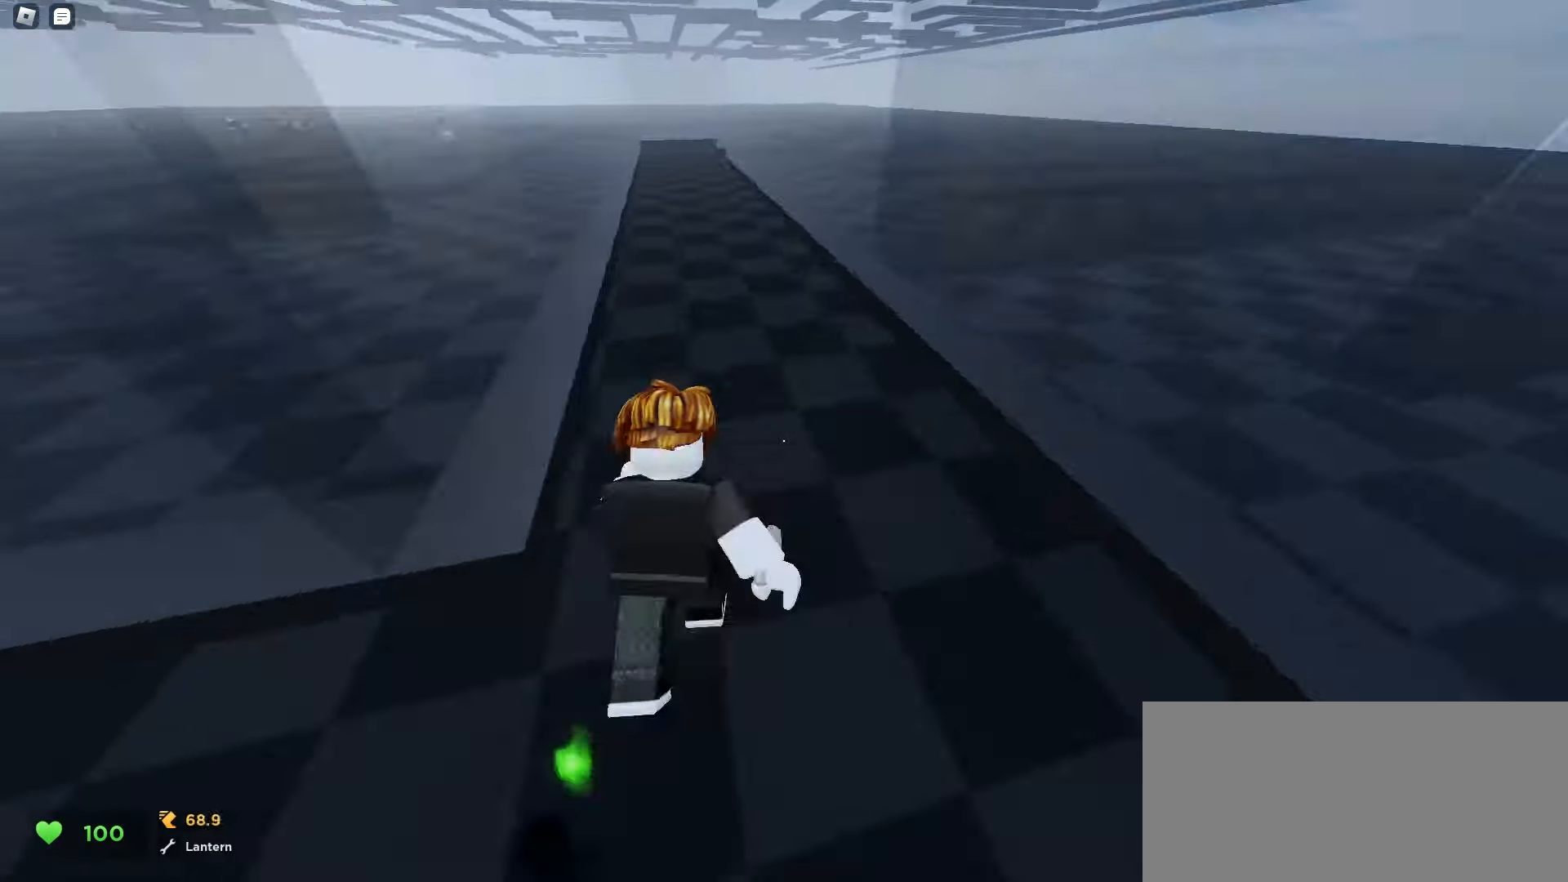
{"keys": ["a", "w"], "mouse": []}
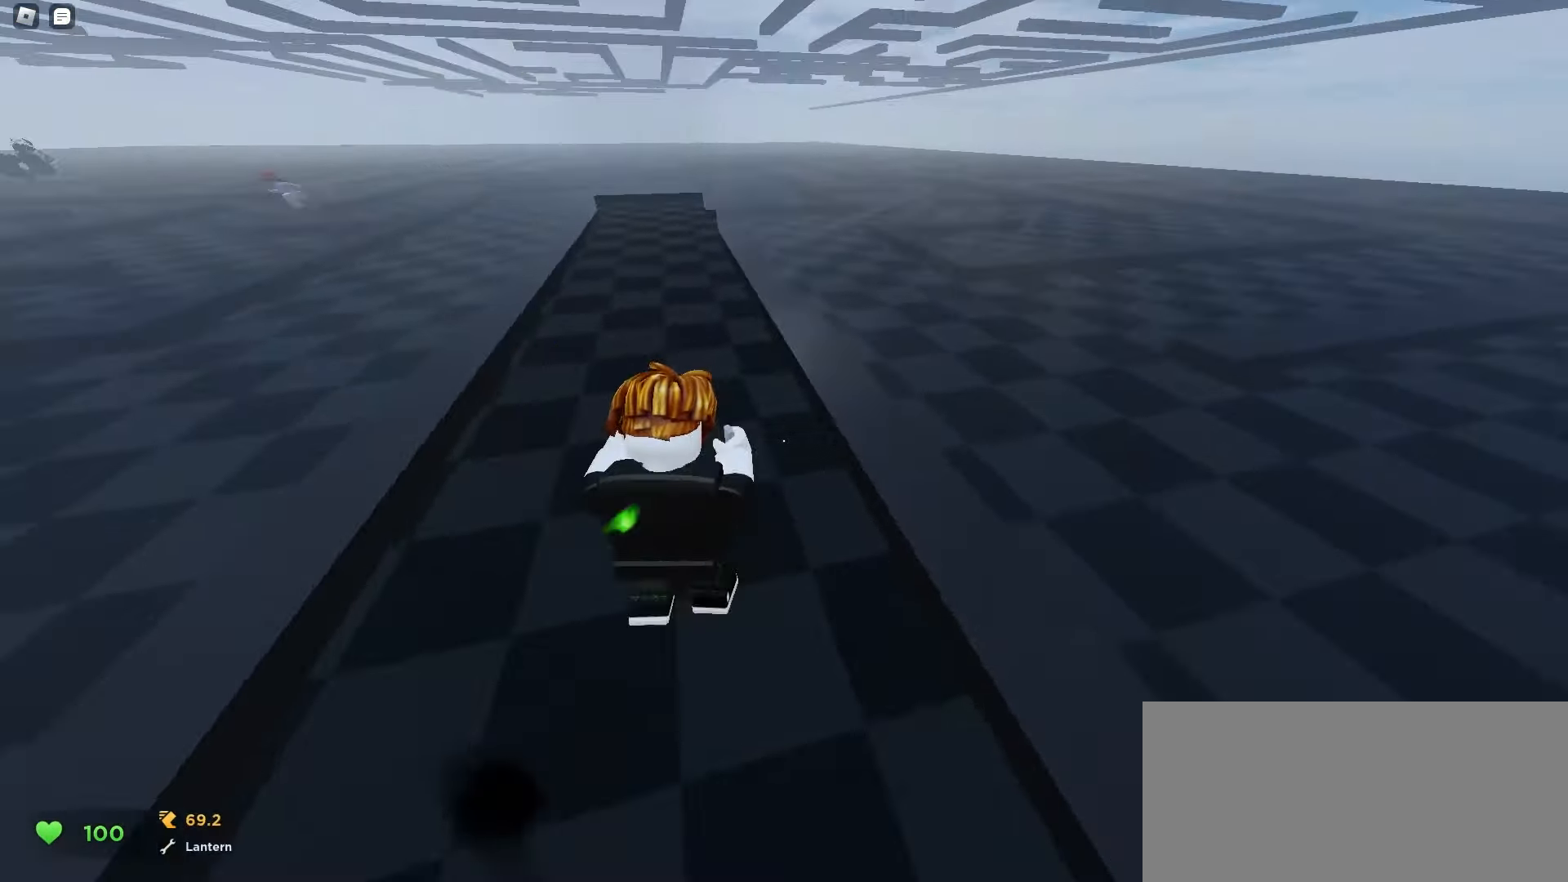
{"keys": ["d", "w"], "mouse": [], "events": [[217, "a", "up"], [283, "d", "down"]]}
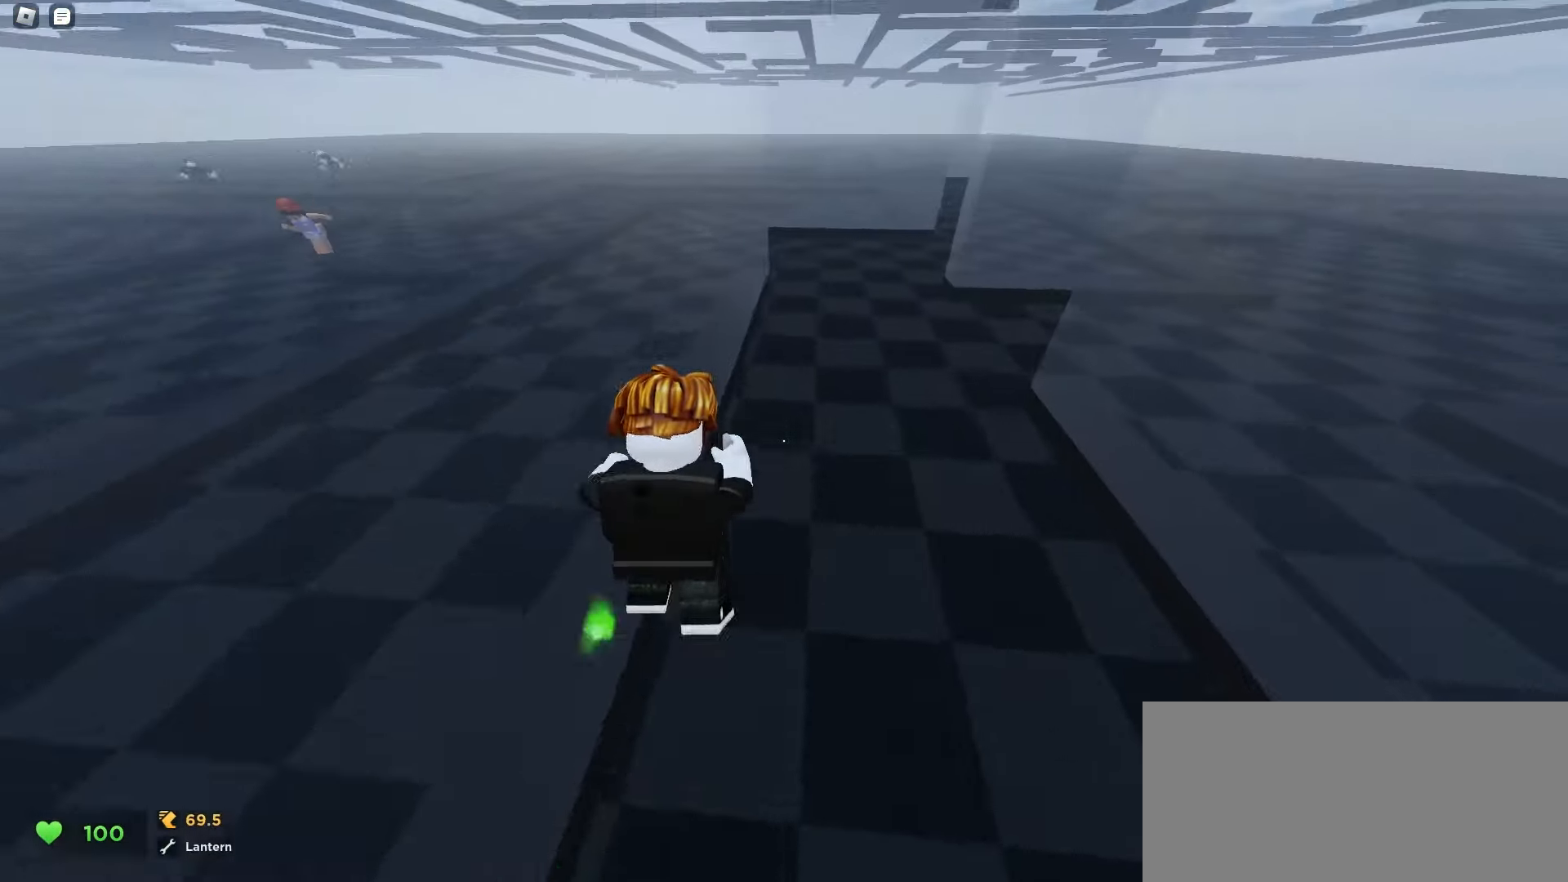
{"keys": ["ctrl", "d", "w"], "mouse": [], "events": [[483, "ctrl", "down"]]}
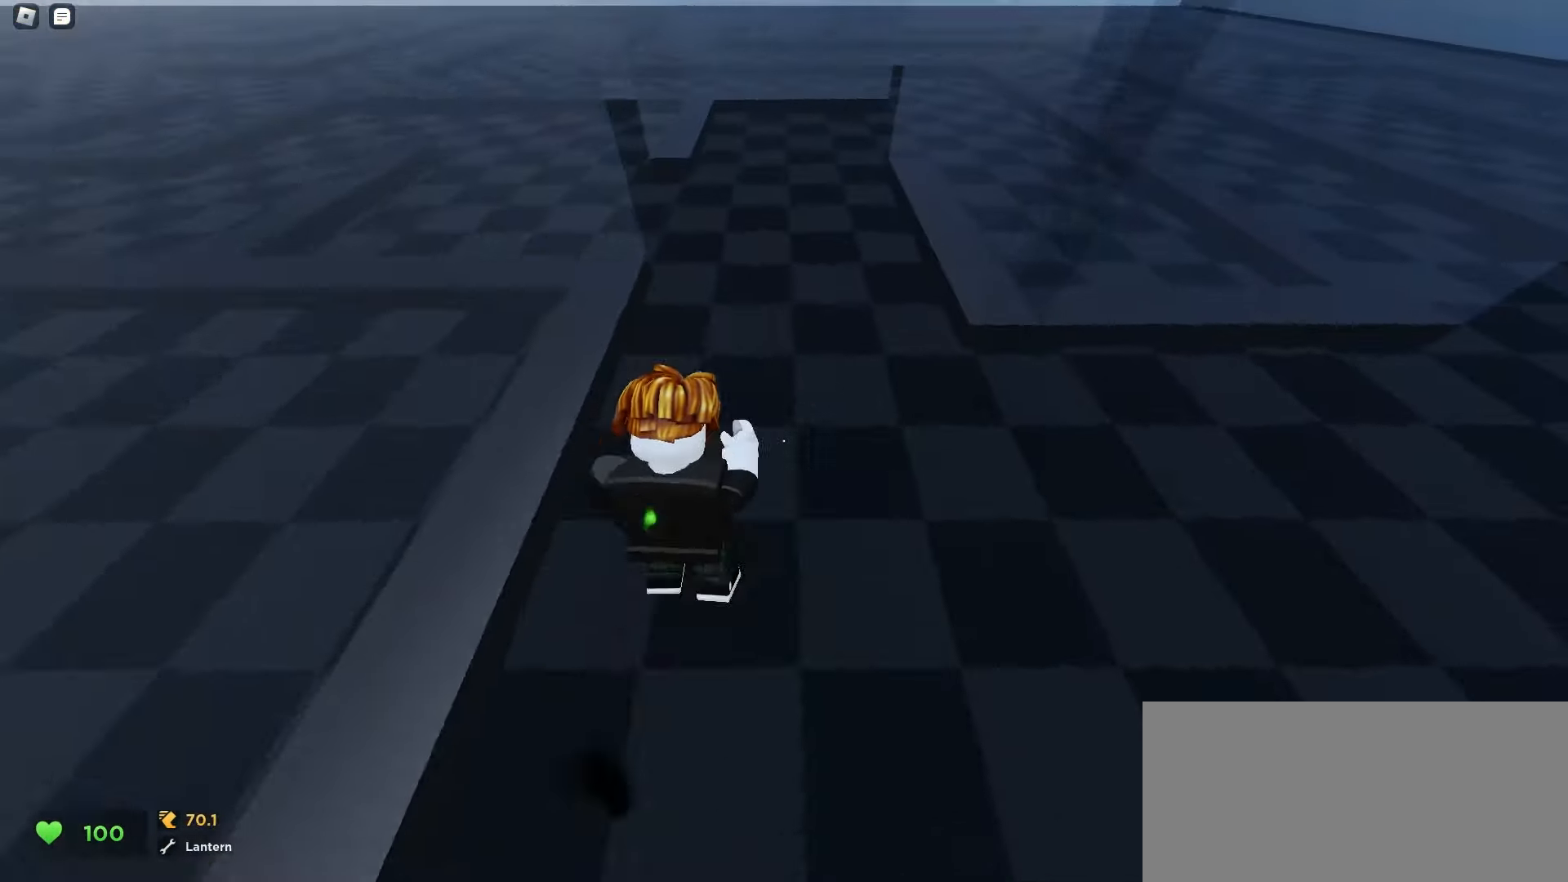
{"keys": ["ctrl", "d", "w"], "mouse": [], "events": [[100, "d", "up"], [117, "a", "down"], [400, "d", "down"], [433, "a", "up"]]}
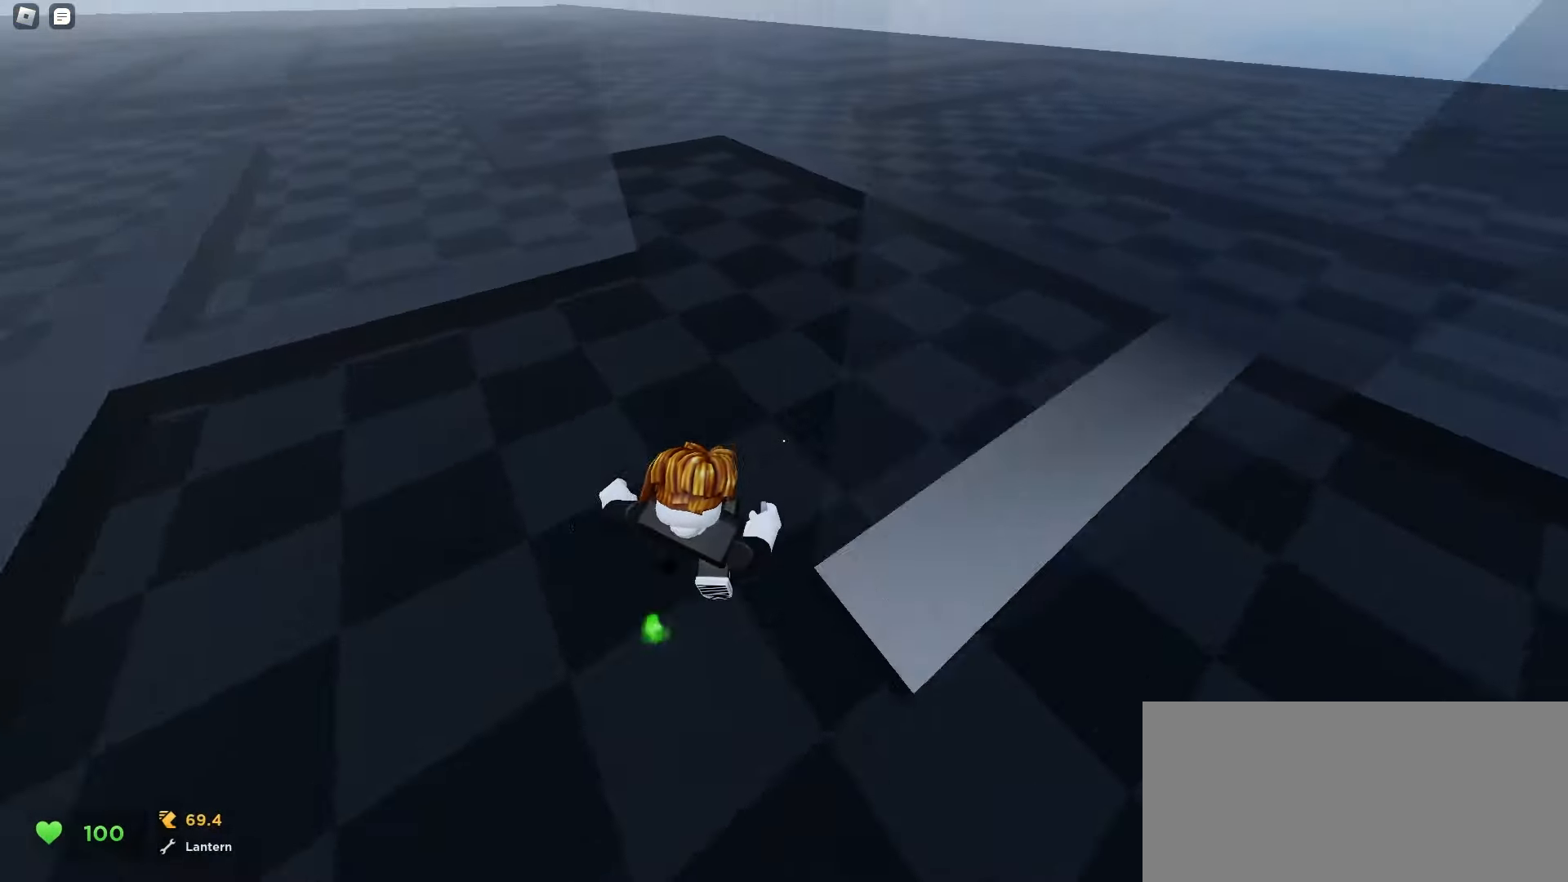
{"keys": ["a", "ctrl", "space", "w"], "mouse": []}
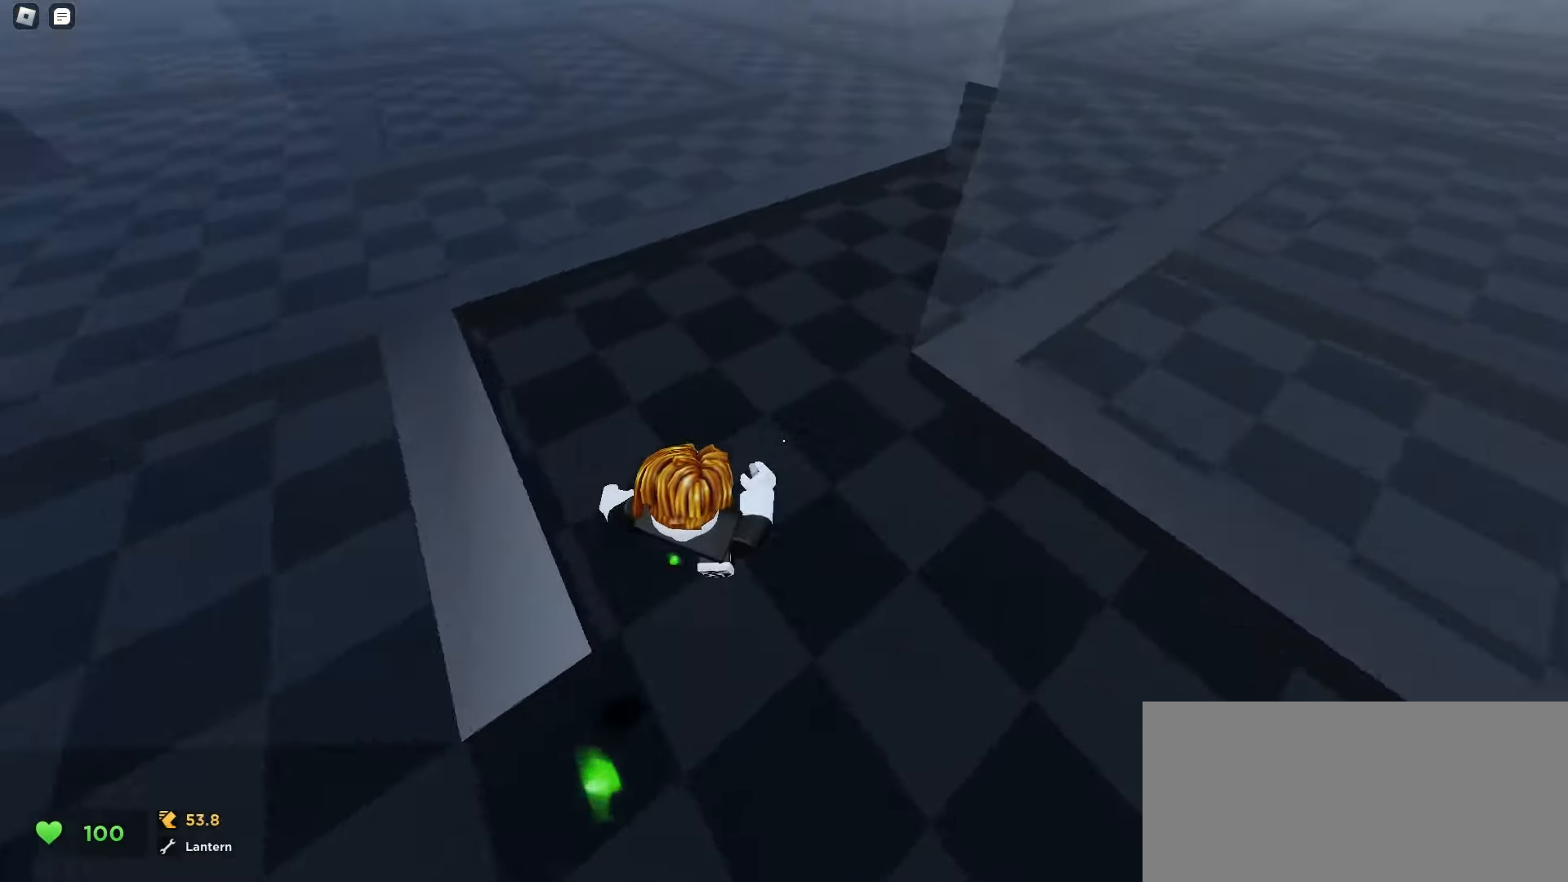
{"keys": ["a", "ctrl", "space", "w"], "mouse": [], "events": [[33, "a", "up"], [33, "d", "down"], [433, "a", "down"], [433, "d", "up"]]}
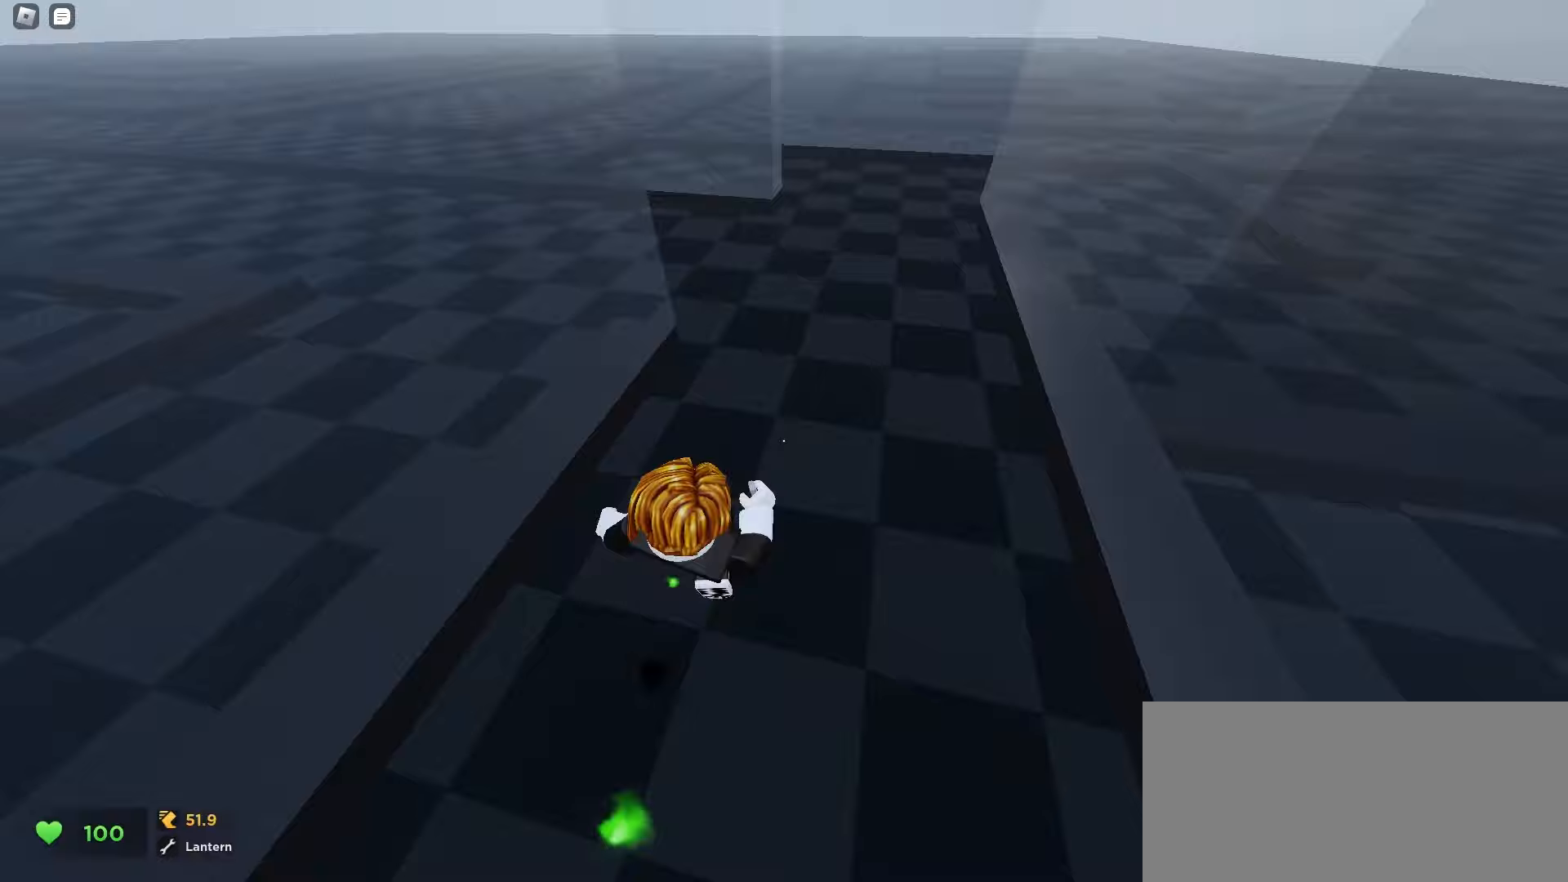
{"keys": ["ctrl", "d", "w"], "mouse": []}
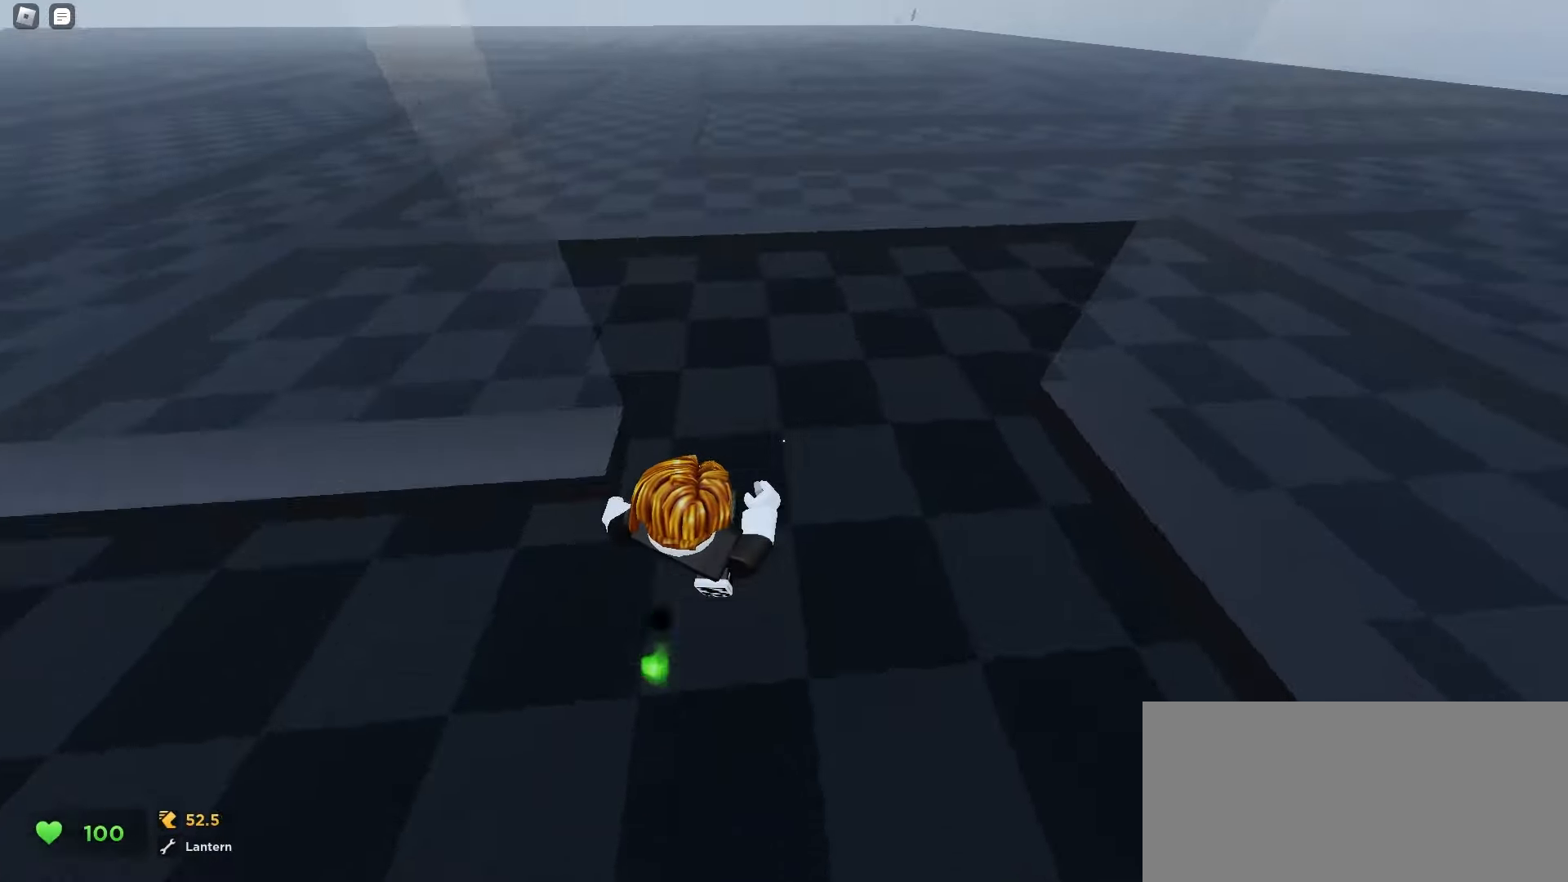
{"keys": ["ctrl", "d", "w"], "mouse": [], "events": []}
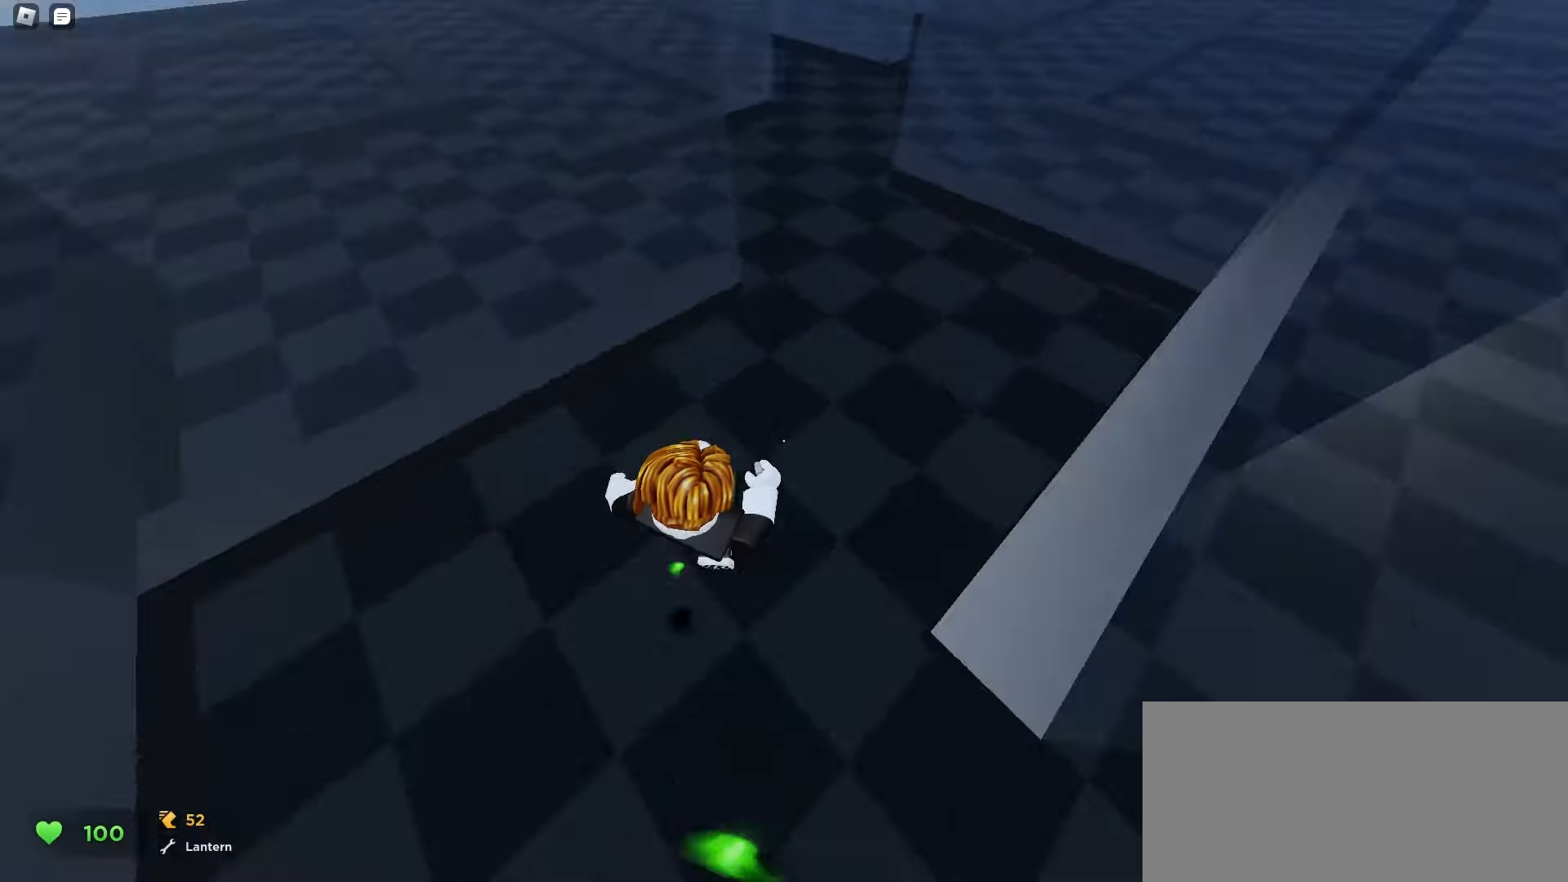
{"keys": ["a", "ctrl", "w"], "mouse": [], "events": [[100, "d", "up"], [117, "a", "down"]]}
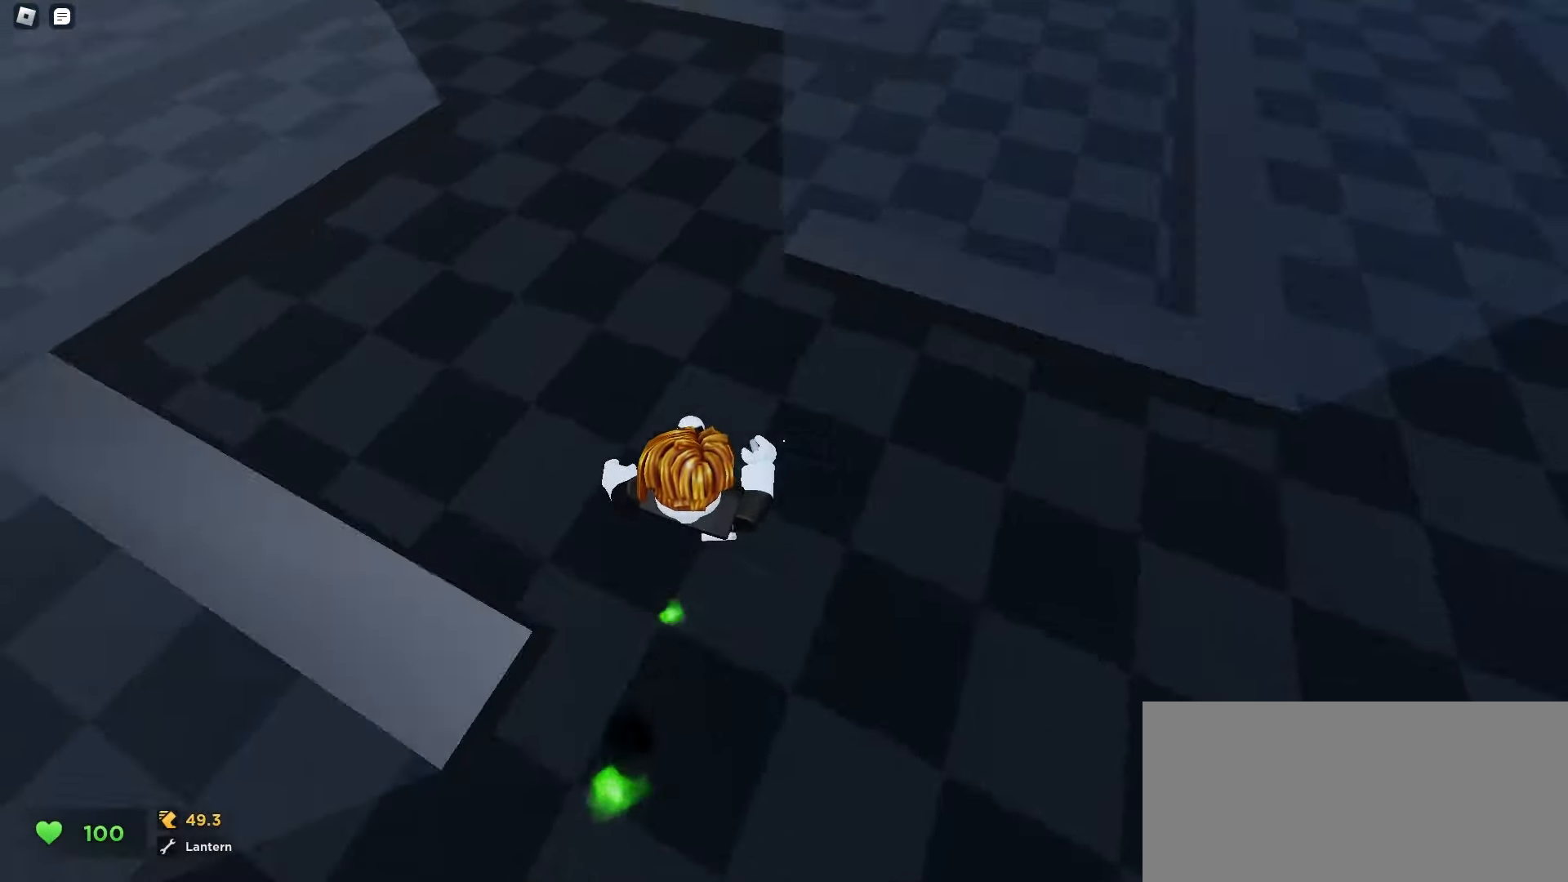
{"keys": ["ctrl", "d", "w"], "mouse": [], "events": [[183, "a", "up"], [183, "d", "down"]]}
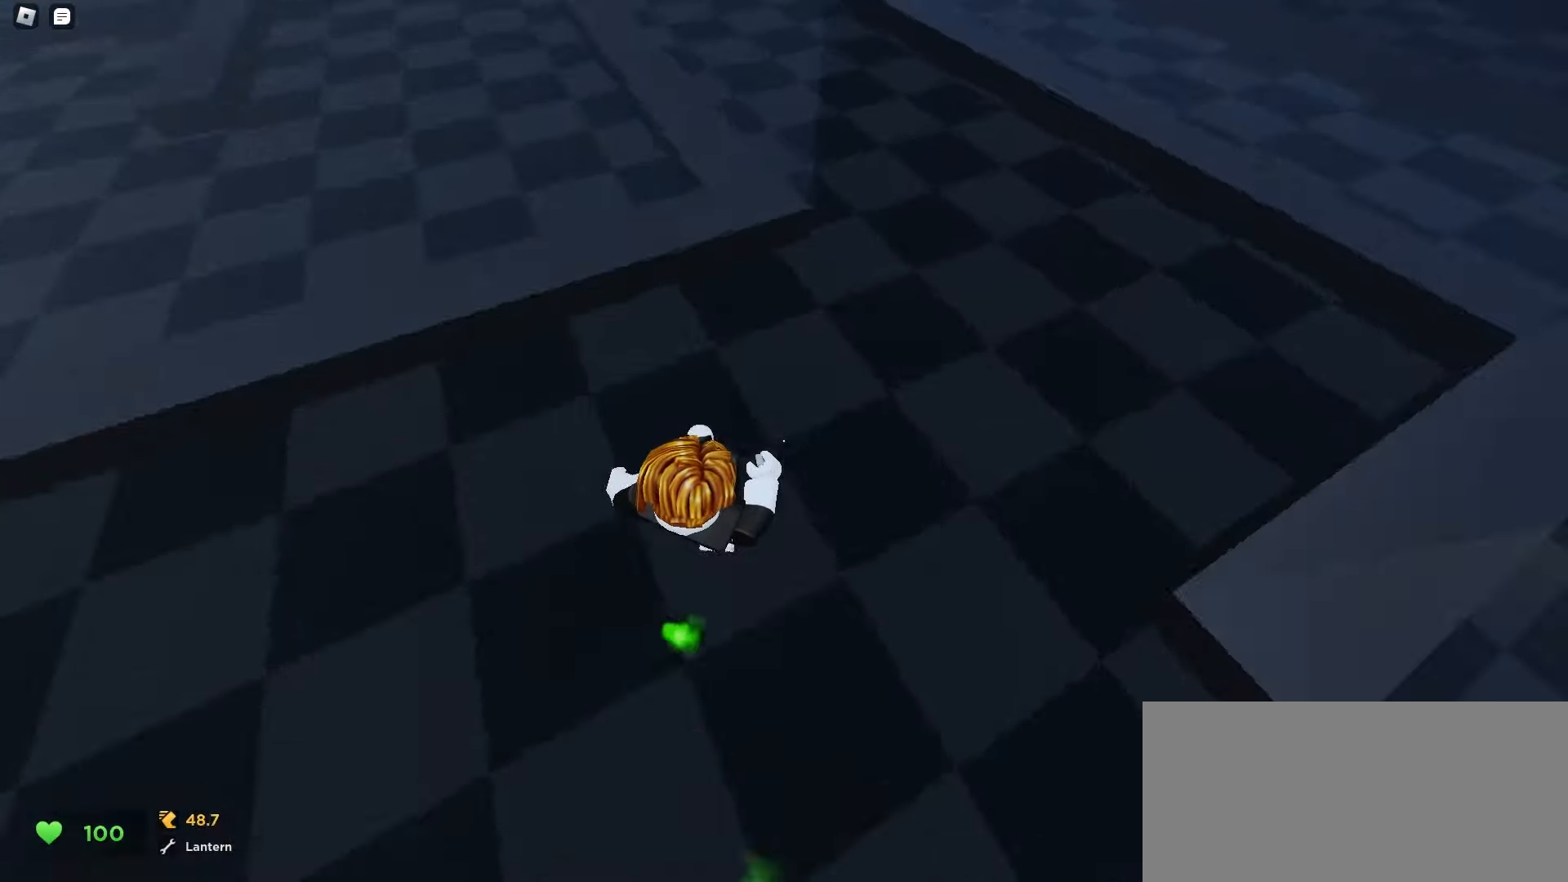
{"keys": ["a", "ctrl", "space", "w"], "mouse": []}
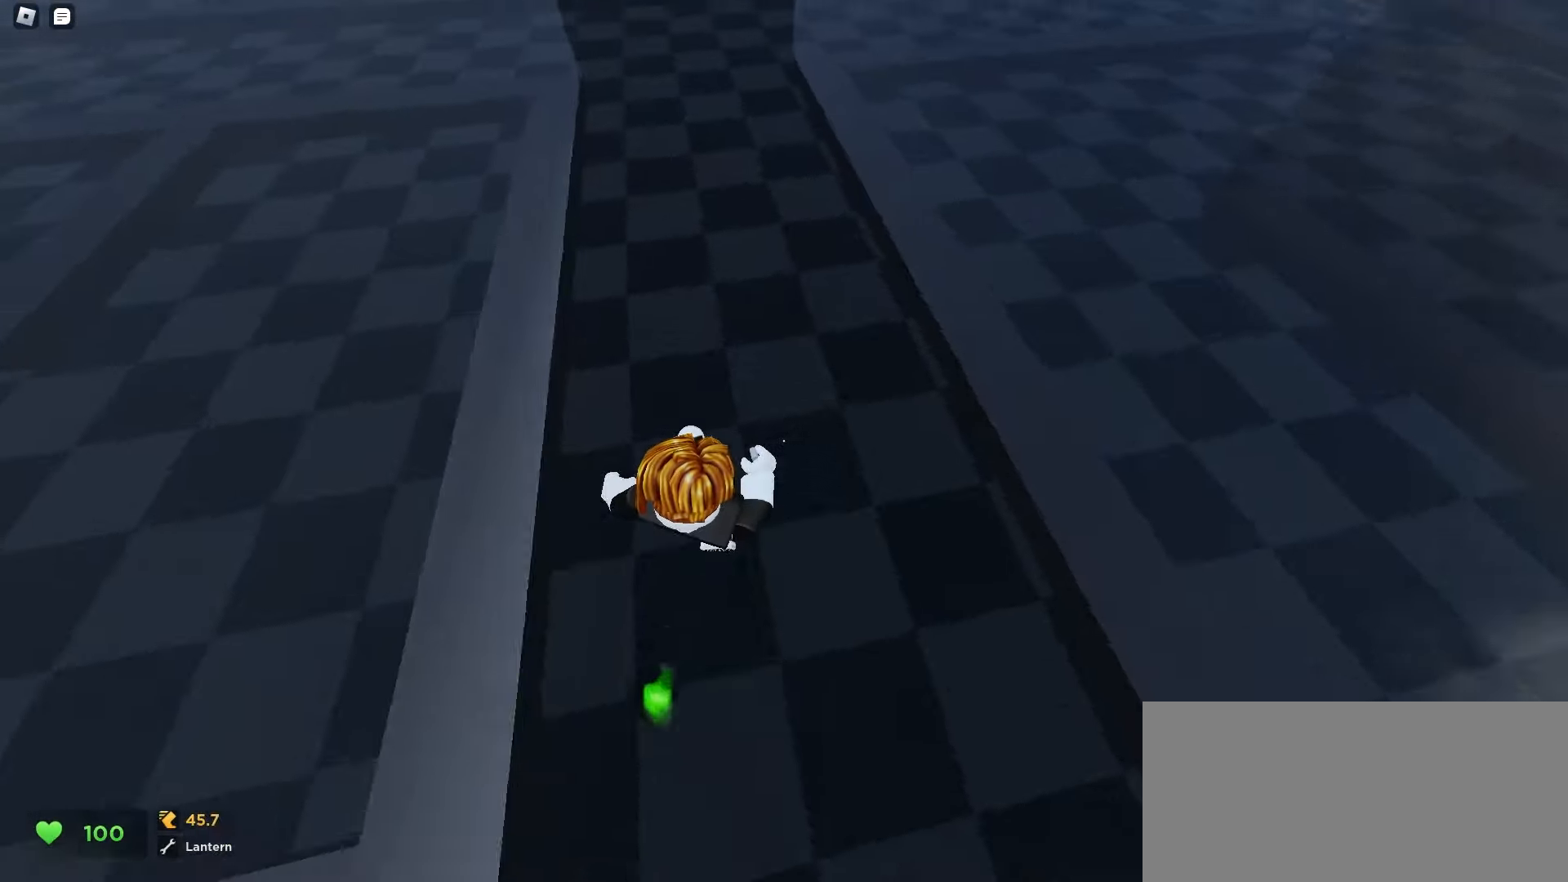
{"keys": ["ctrl", "d", "w"], "mouse": []}